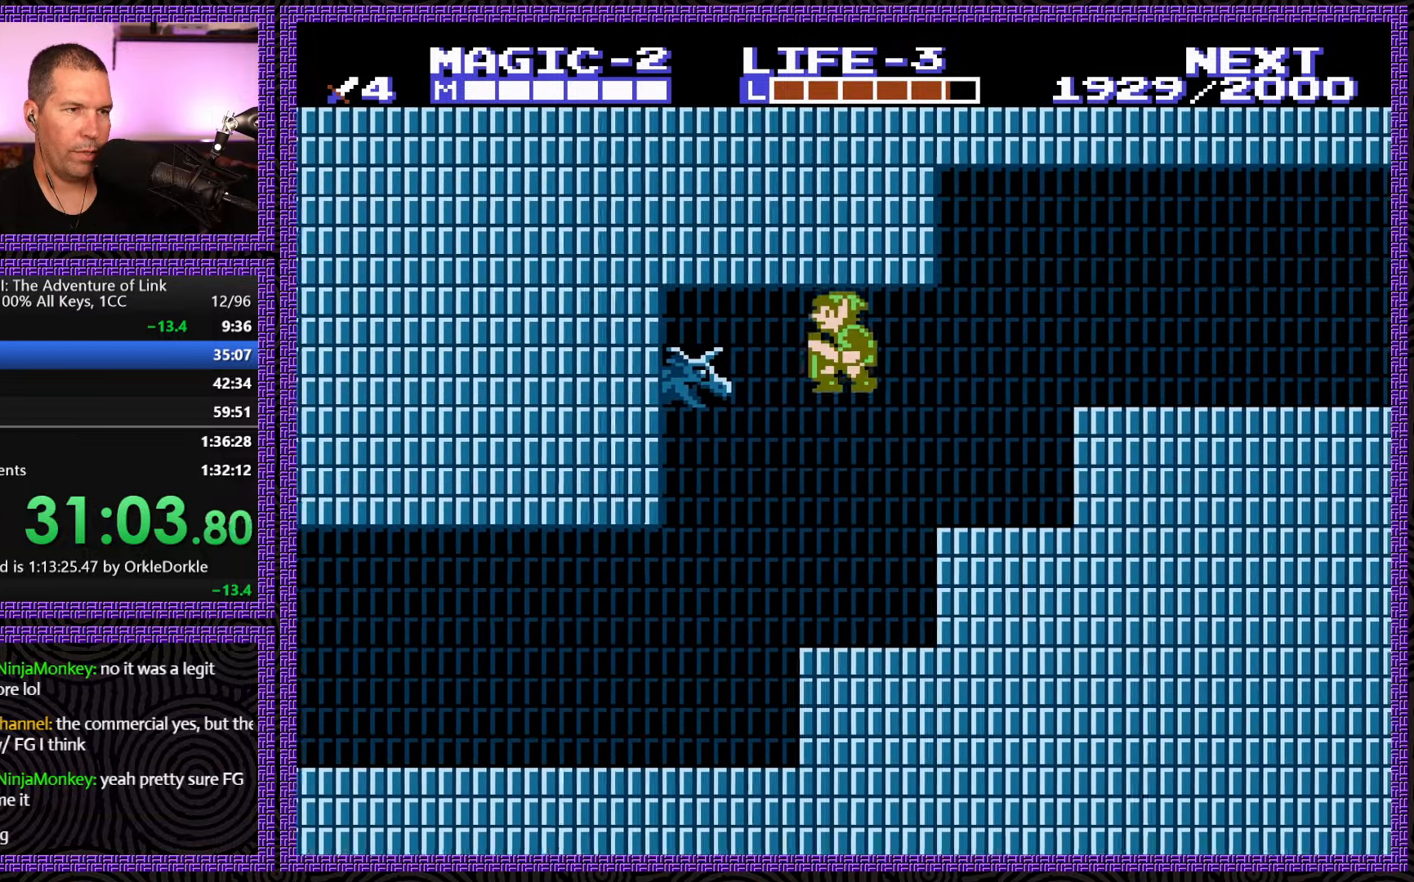
Gameplay with a controller (Nintendo layout); each line is a JSON object with the inputs held at the frame after it. "events" lists button and stick changes between this image and that frame as [ms after this image, input, new state], when the widget could be followed in between. Not read: L3 R3.
{"buttons": ["DPAD_LEFT"], "events": [[117, "B", "down"], [183, "A", "up"], [300, "B", "up"]]}
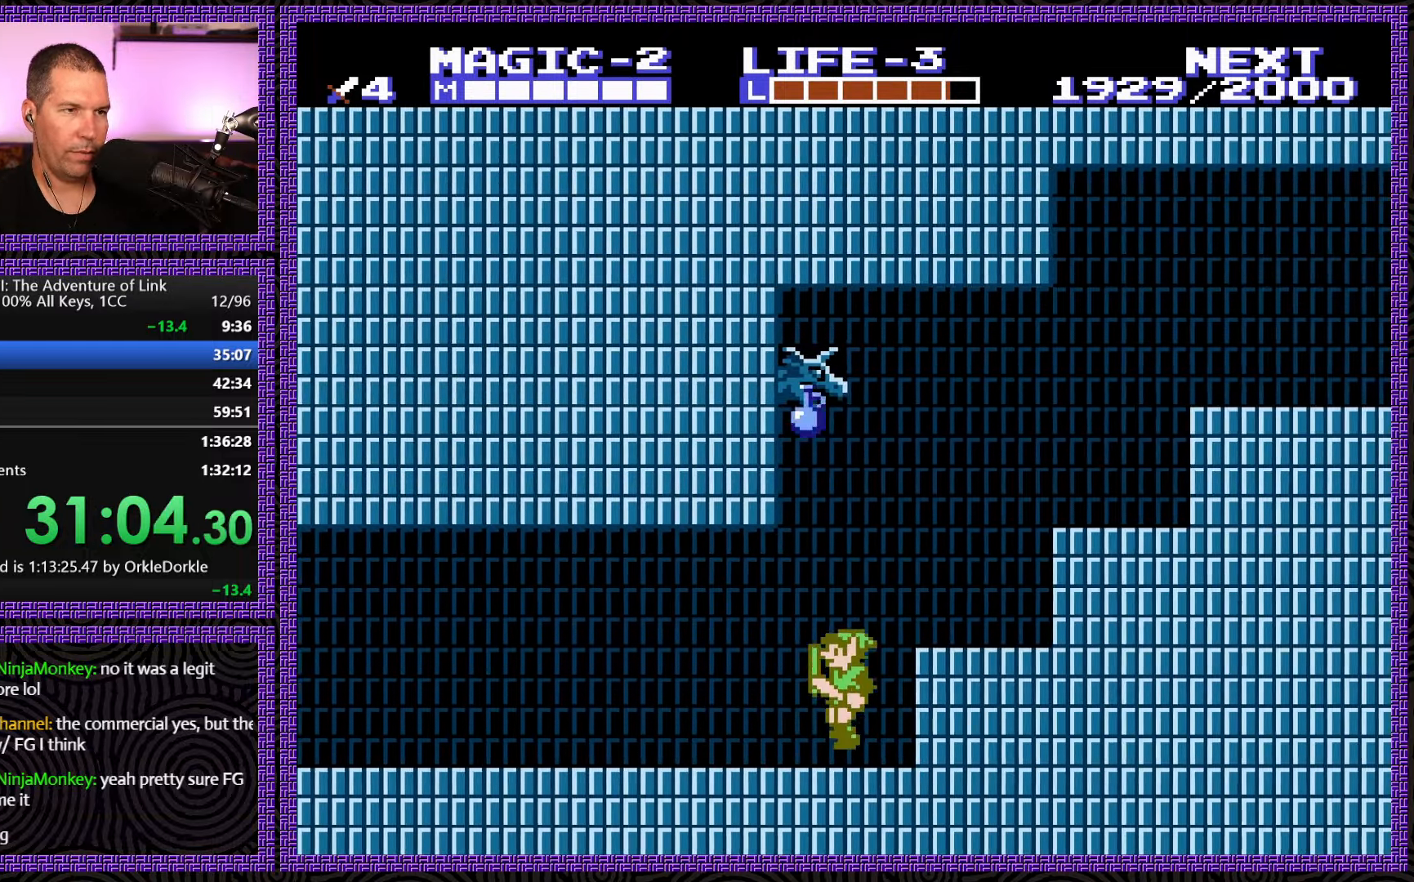
{"buttons": ["DPAD_RIGHT"], "events": [[284, "DPAD_LEFT", "up"], [350, "DPAD_RIGHT", "down"]]}
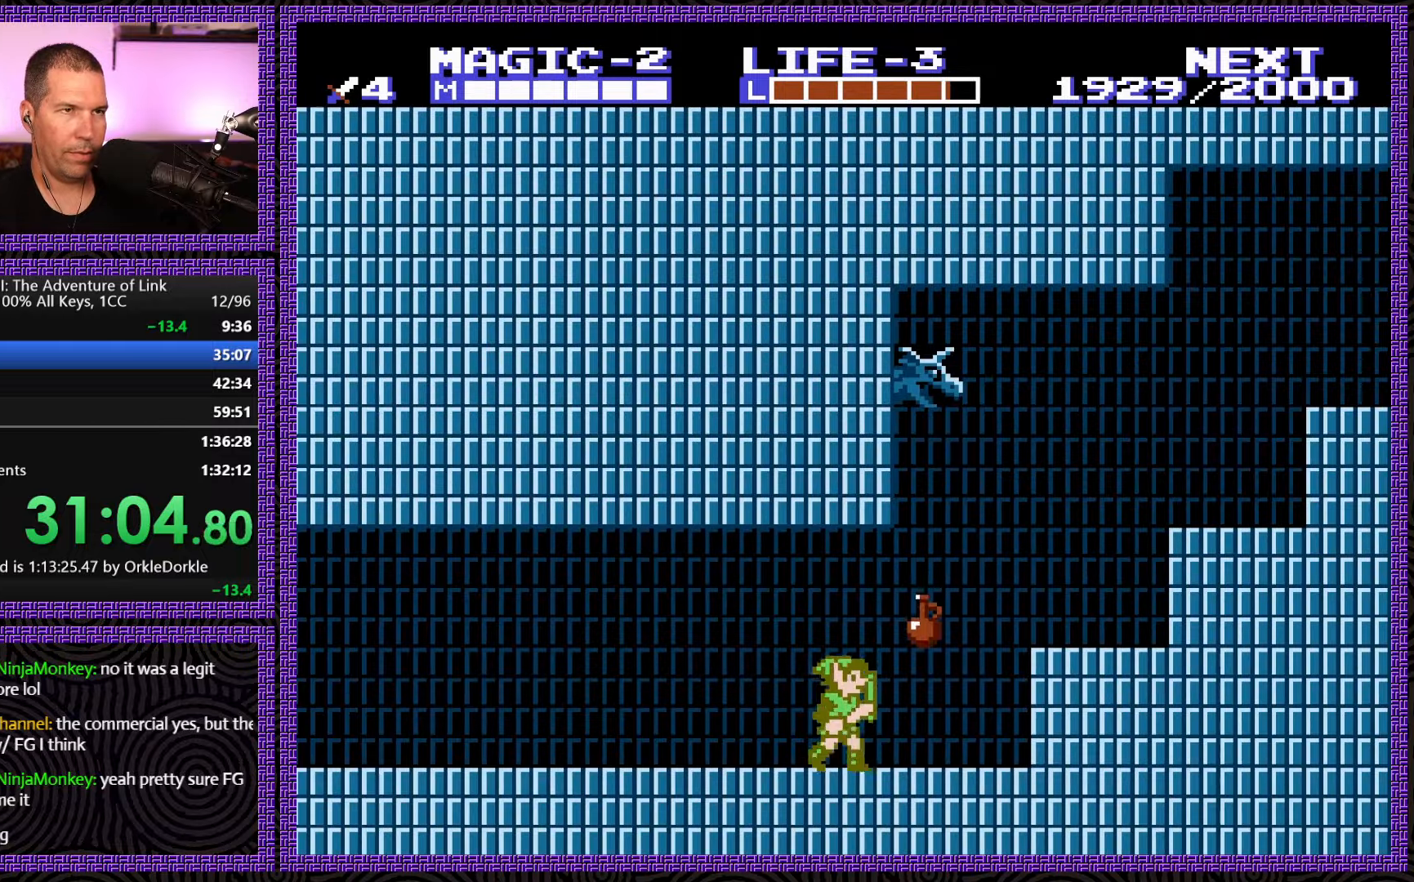
{"buttons": [], "events": [[67, "DPAD_RIGHT", "up"], [150, "START", "down"], [417, "START", "up"]]}
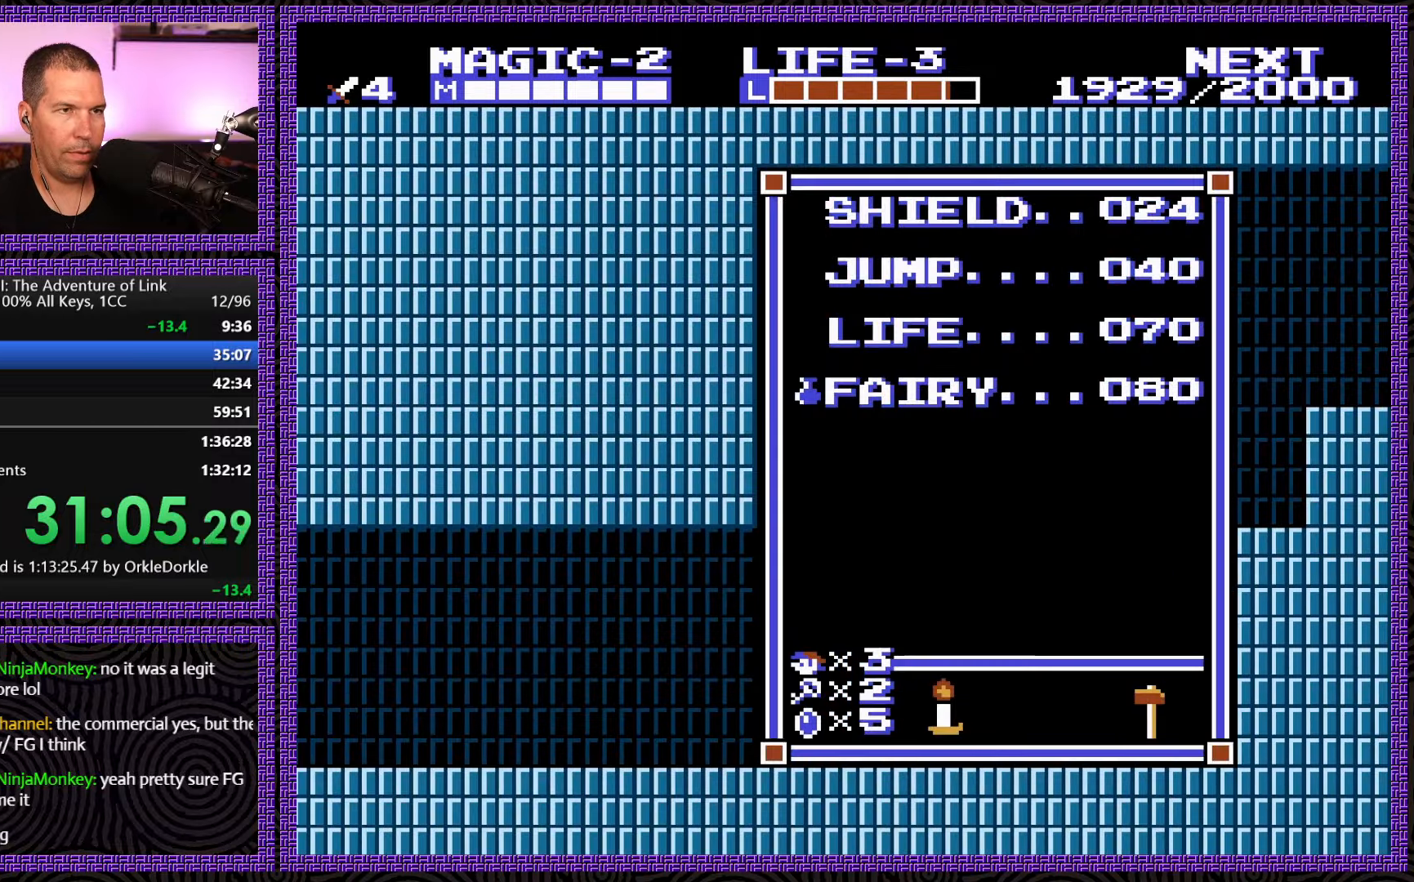
{"buttons": ["START"], "events": [[267, "DPAD_UP", "down"], [350, "DPAD_UP", "up"], [417, "START", "down"]]}
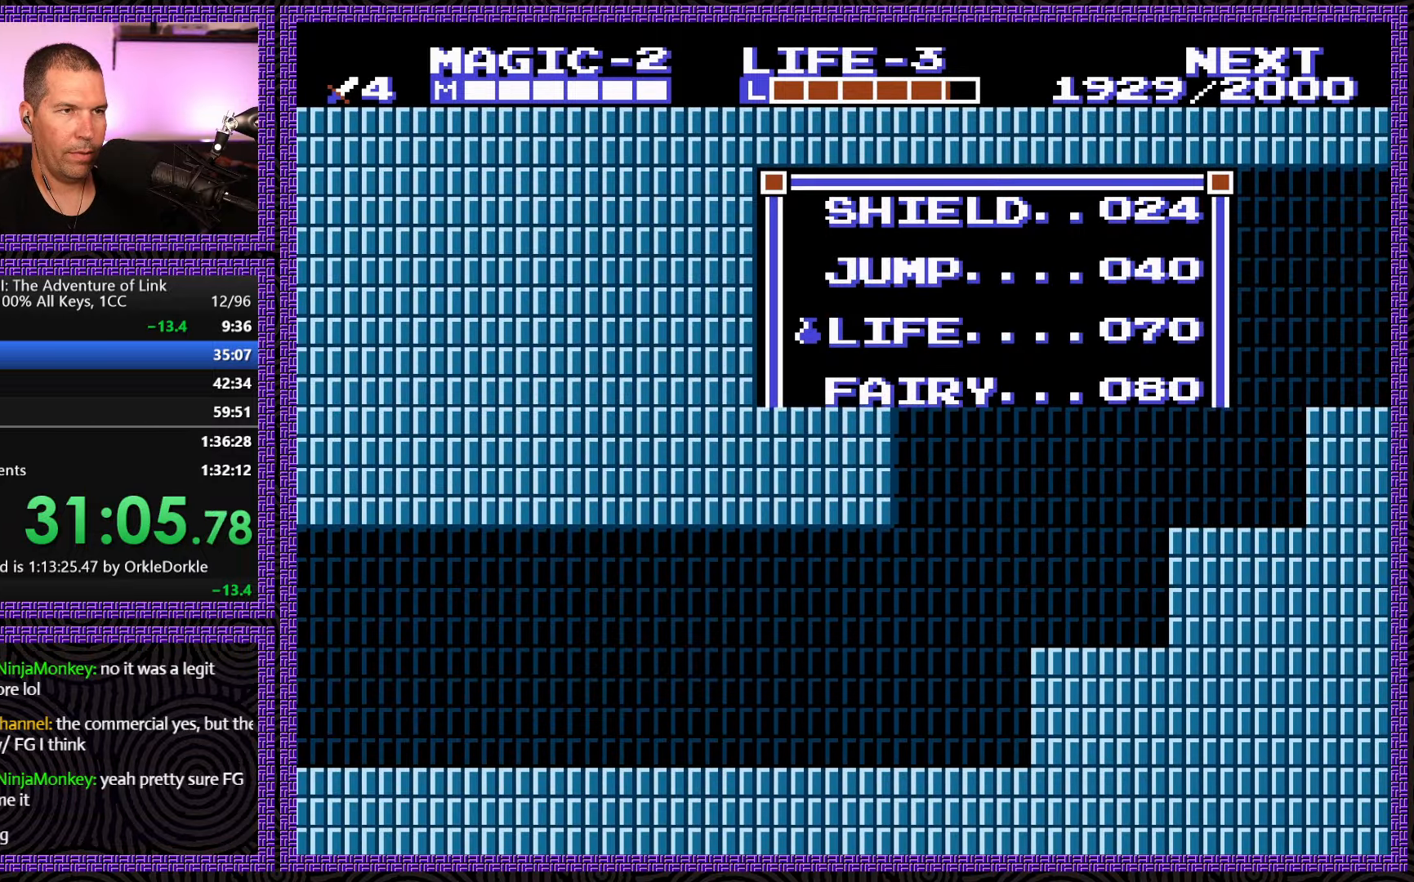
{"buttons": ["DPAD_DOWN", "DPAD_RIGHT"], "events": [[67, "START", "up"], [167, "SELECT", "down"], [350, "DPAD_RIGHT", "down"], [384, "SELECT", "up"], [484, "DPAD_DOWN", "down"]]}
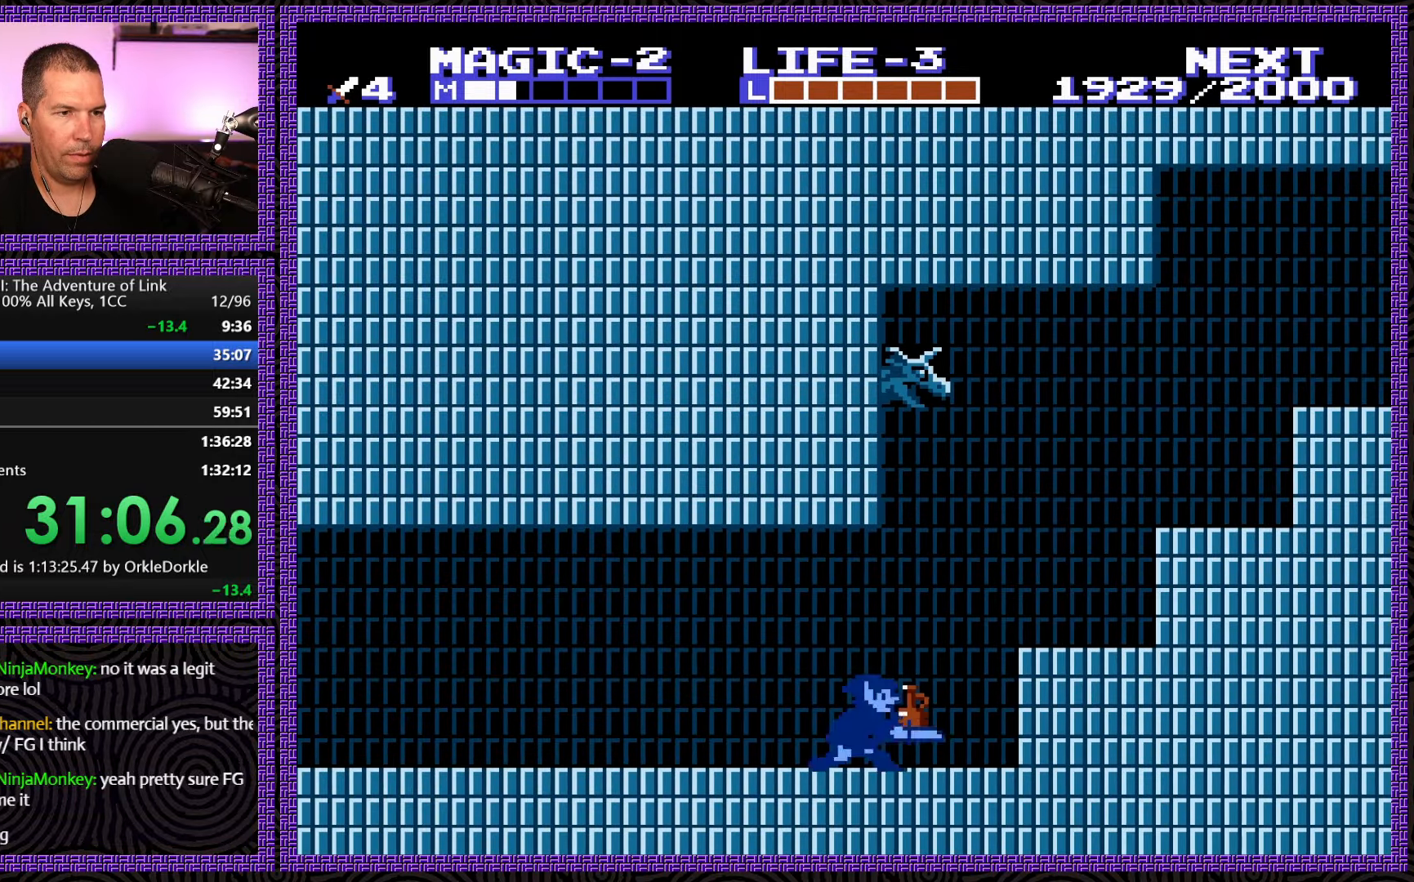
{"buttons": ["DPAD_RIGHT"], "events": [[17, "B", "down"], [17, "DPAD_RIGHT", "up"], [167, "B", "up"], [184, "DPAD_DOWN", "up"], [217, "DPAD_LEFT", "down"], [367, "DPAD_LEFT", "up"], [384, "DPAD_DOWN", "down"], [434, "DPAD_RIGHT", "down"], [467, "DPAD_DOWN", "up"]]}
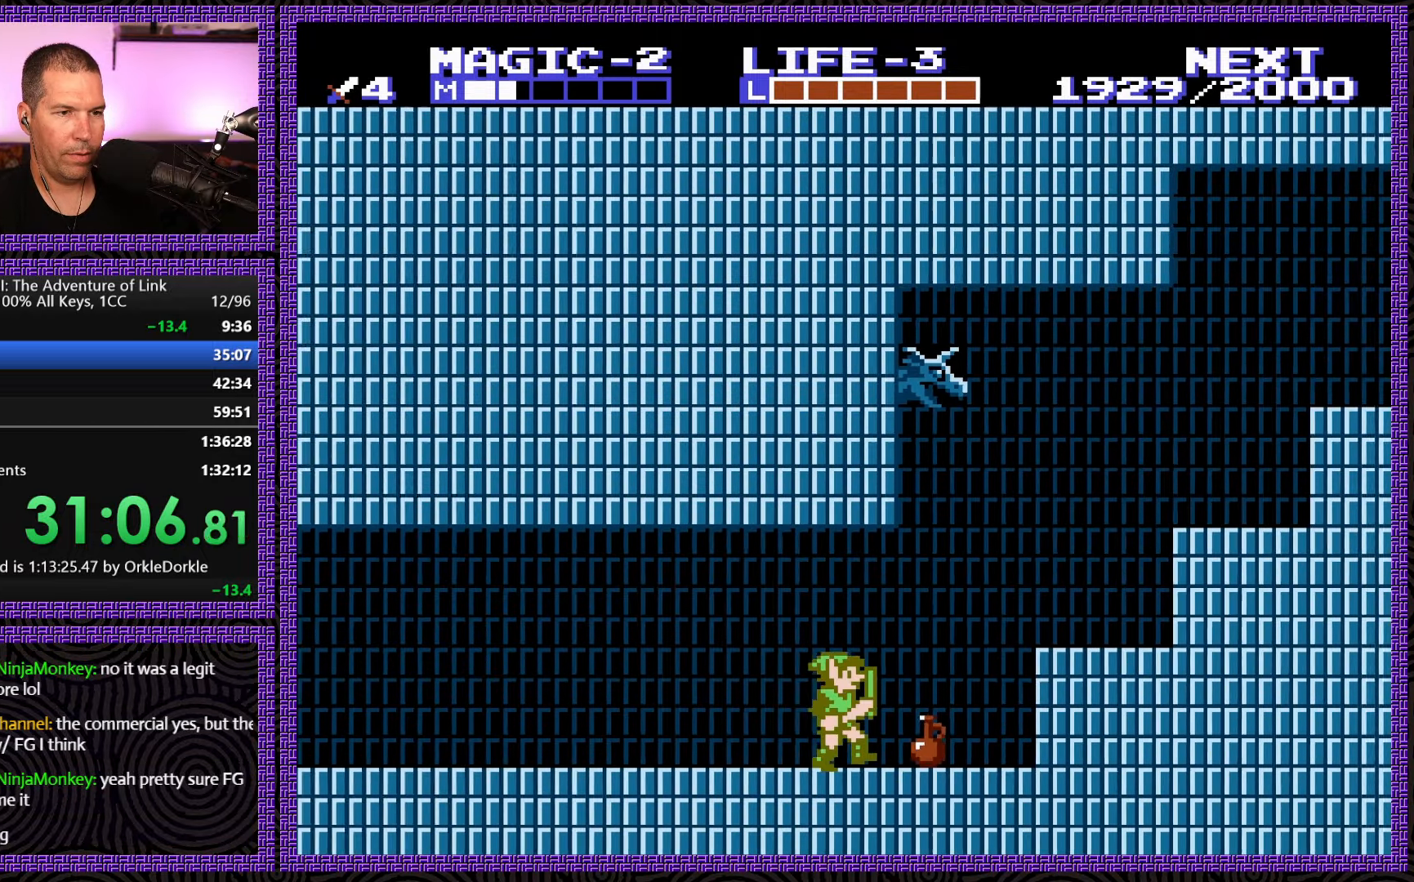
{"buttons": ["DPAD_LEFT"], "events": [[84, "DPAD_DOWN", "down"], [117, "B", "down"], [117, "DPAD_RIGHT", "up"], [267, "B", "up"], [300, "DPAD_DOWN", "up"], [300, "DPAD_LEFT", "down"]]}
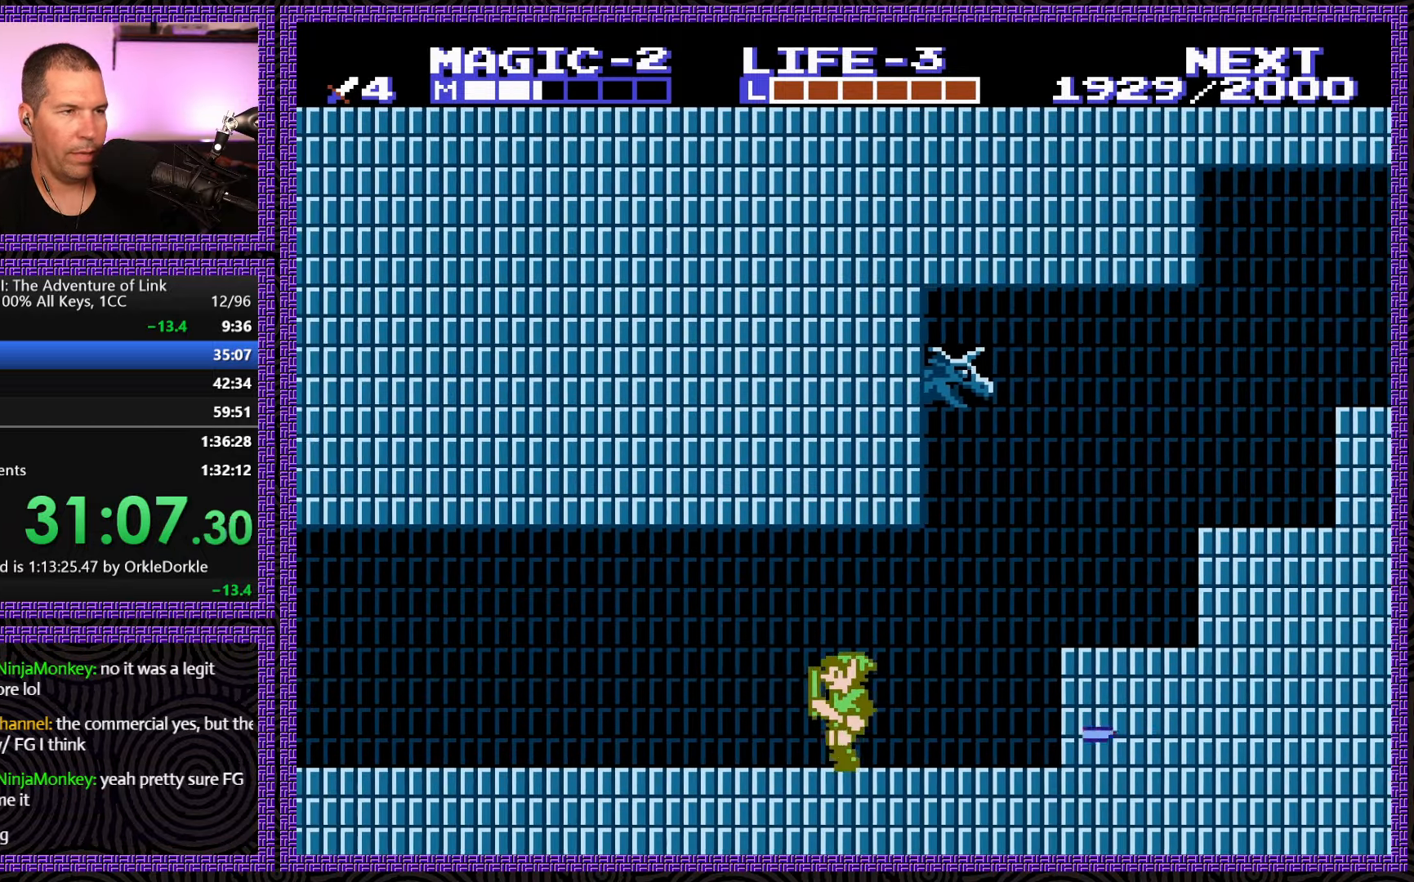
{"buttons": ["DPAD_LEFT"], "events": []}
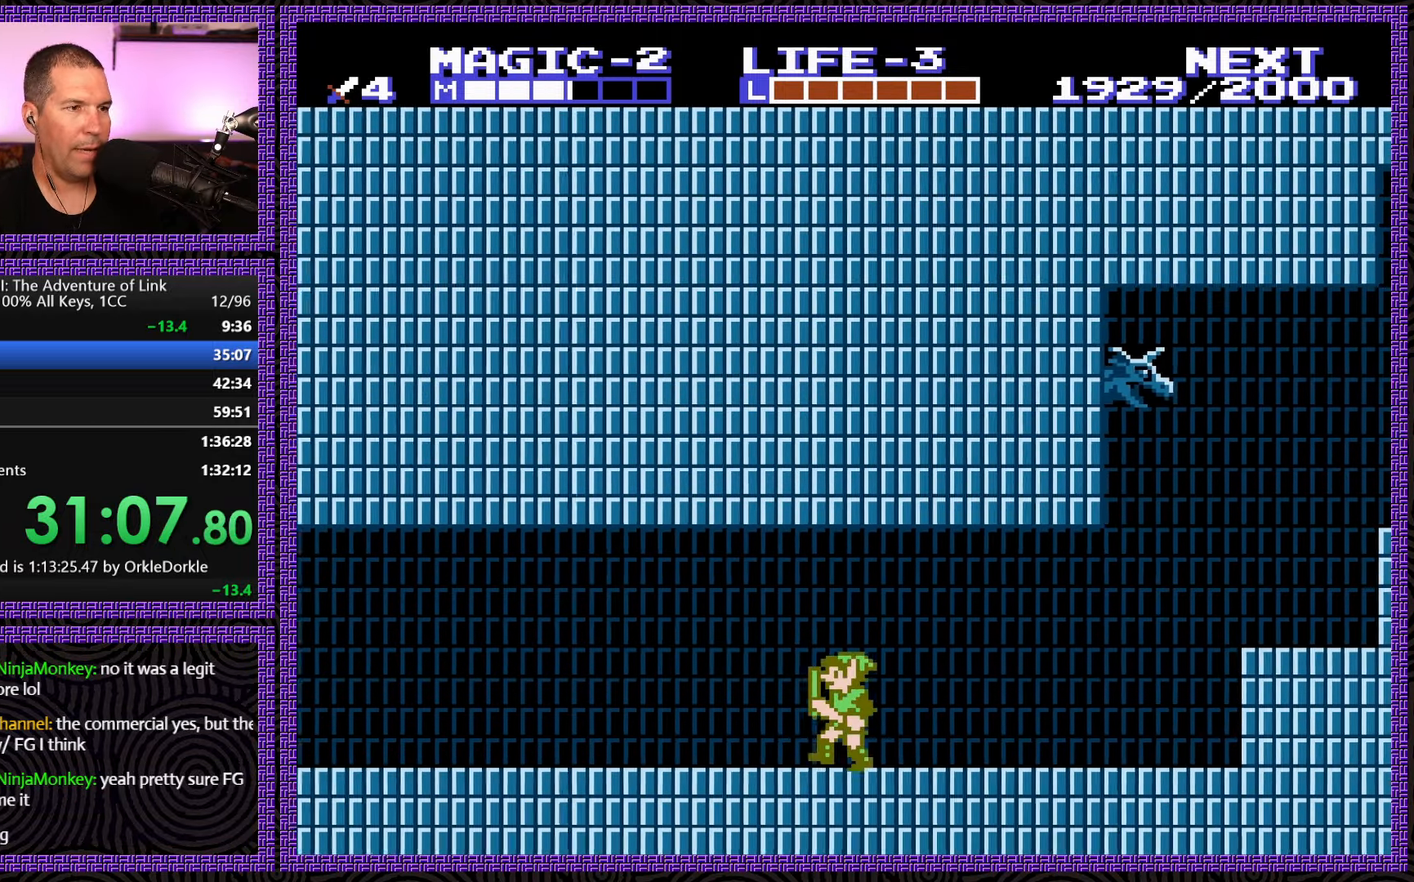
{"buttons": ["DPAD_LEFT"], "events": []}
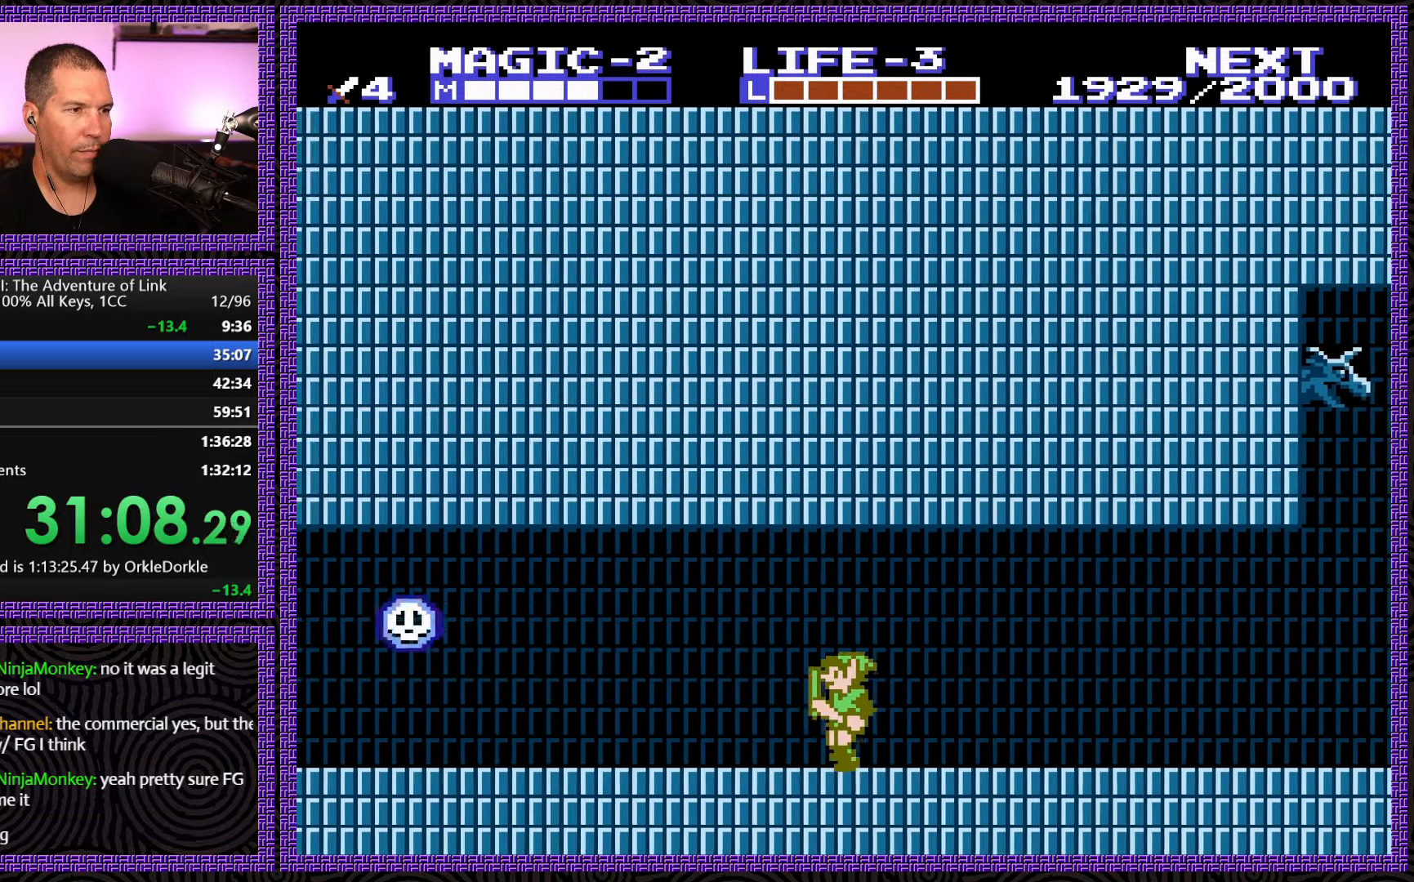
{"buttons": ["A", "DPAD_DOWN"], "events": [[367, "A", "down"], [400, "DPAD_DOWN", "down"], [467, "DPAD_LEFT", "up"]]}
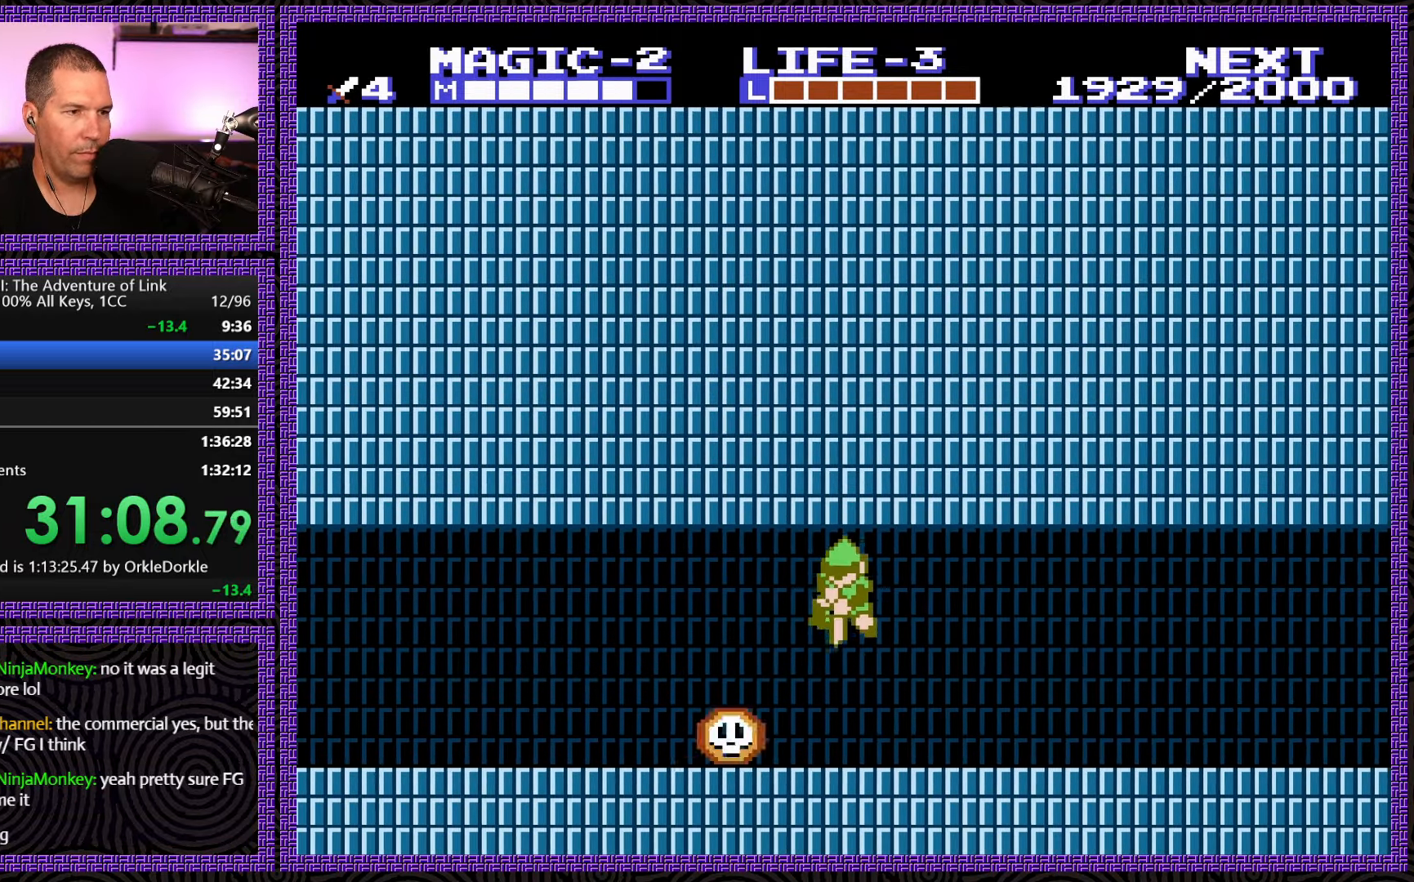
{"buttons": ["DPAD_LEFT"], "events": [[367, "DPAD_LEFT", "down"], [417, "A", "up"], [450, "DPAD_DOWN", "up"]]}
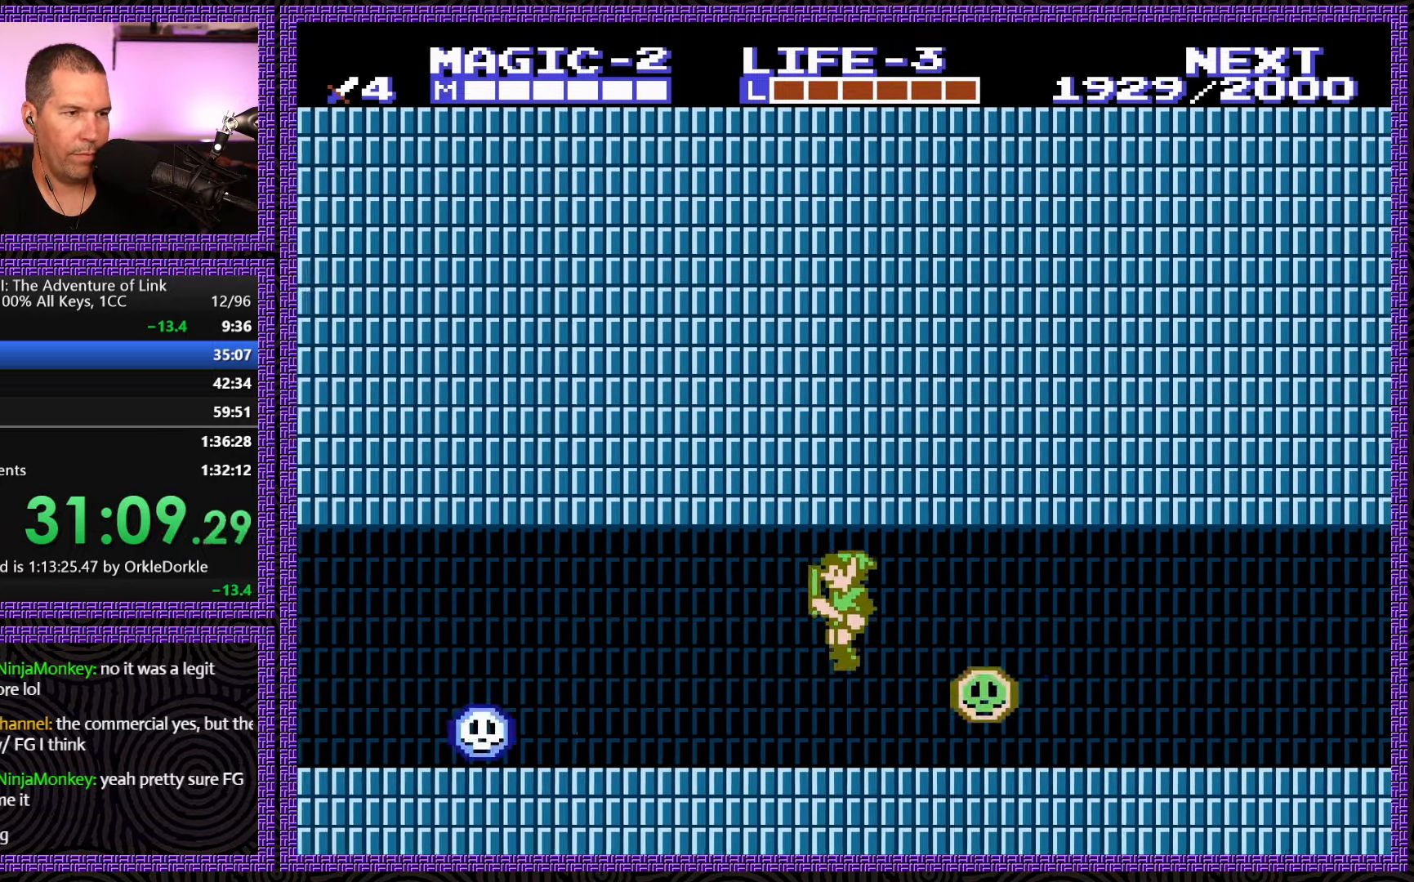
{"buttons": [], "events": [[283, "DPAD_LEFT", "up"]]}
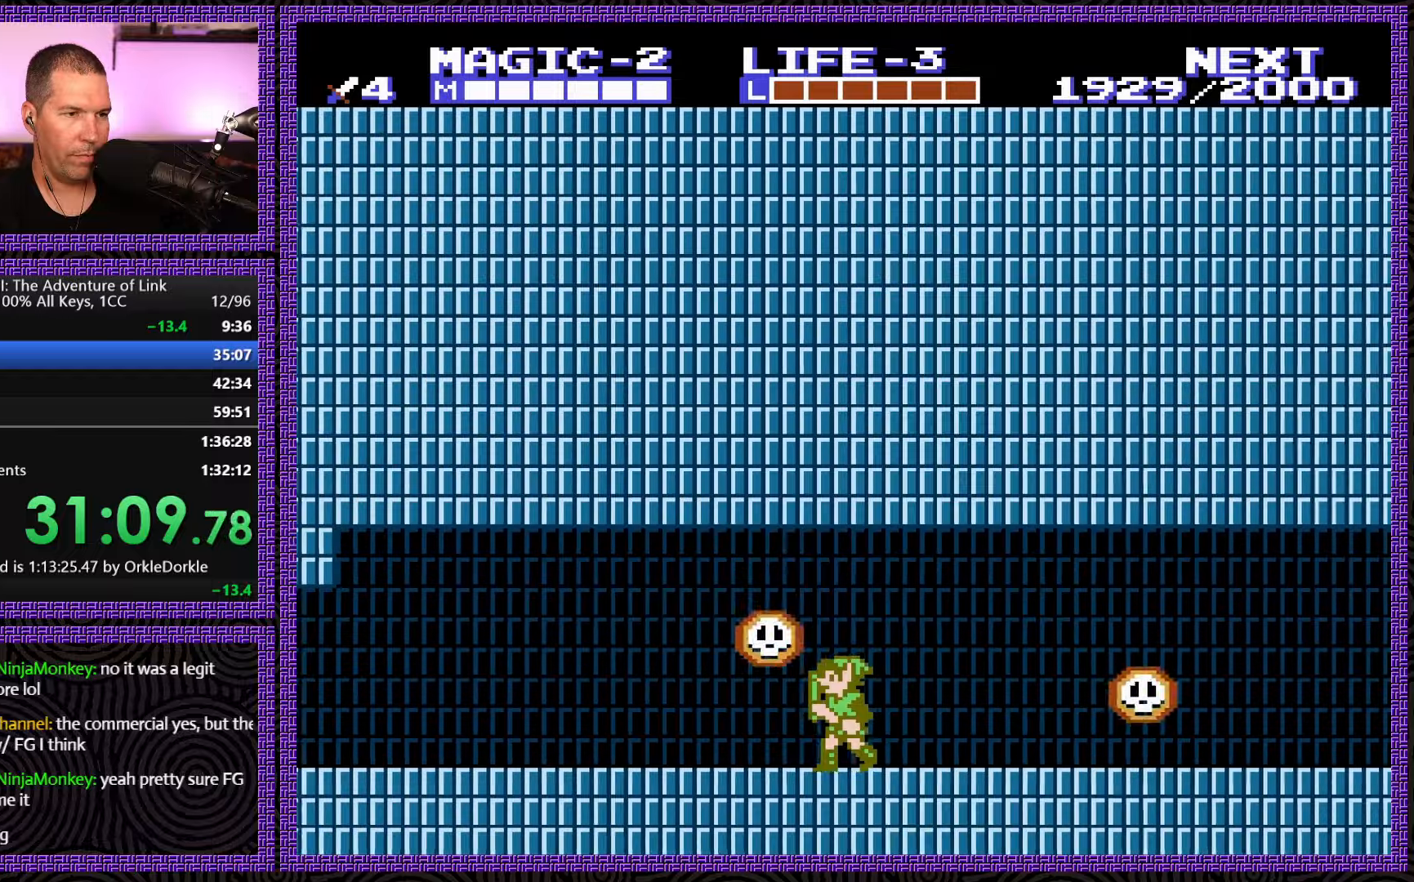
{"buttons": ["DPAD_LEFT"], "events": [[200, "DPAD_LEFT", "down"]]}
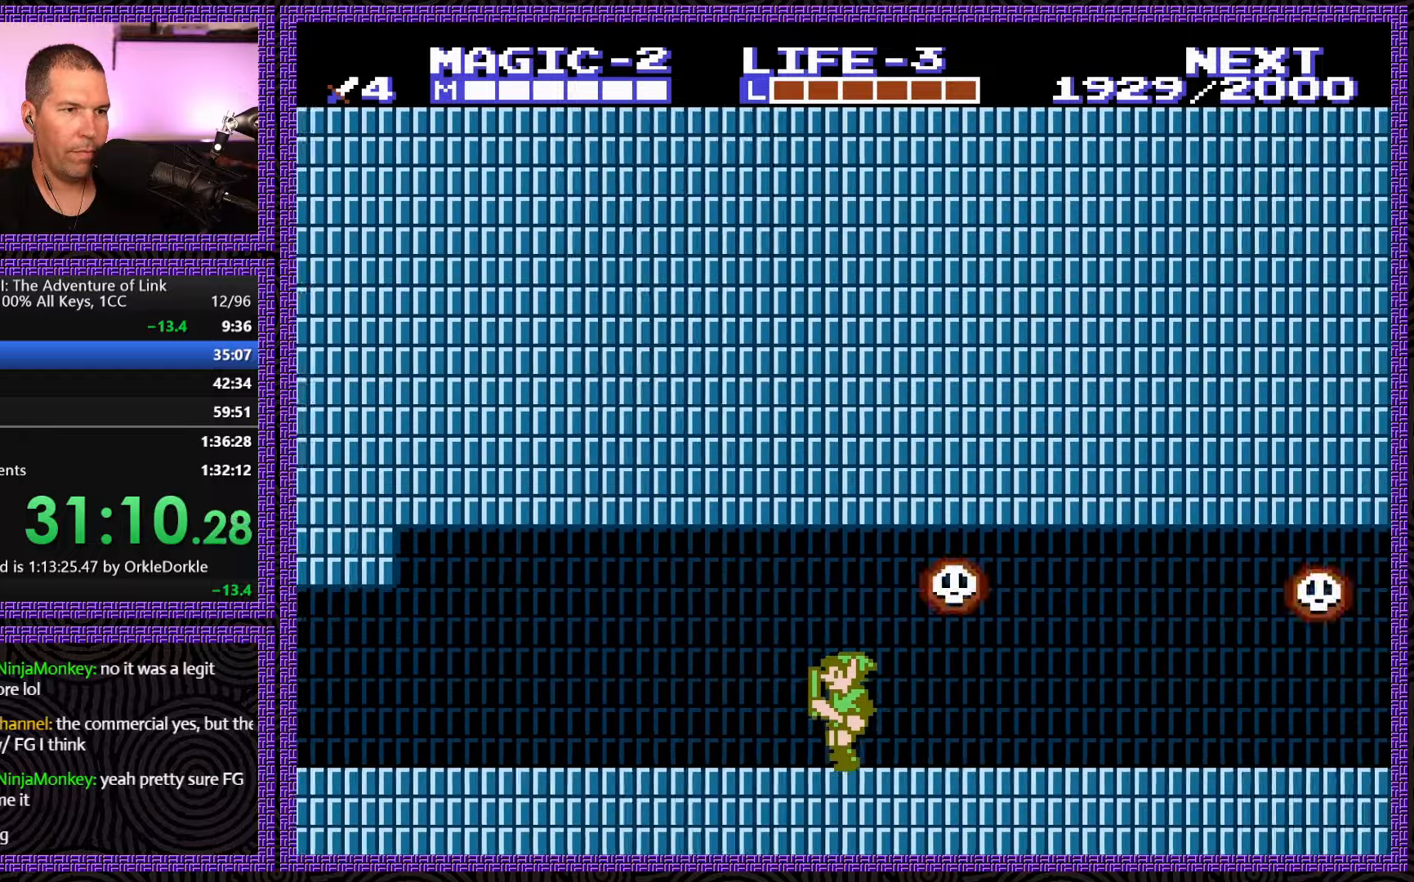
{"buttons": ["DPAD_LEFT"], "events": []}
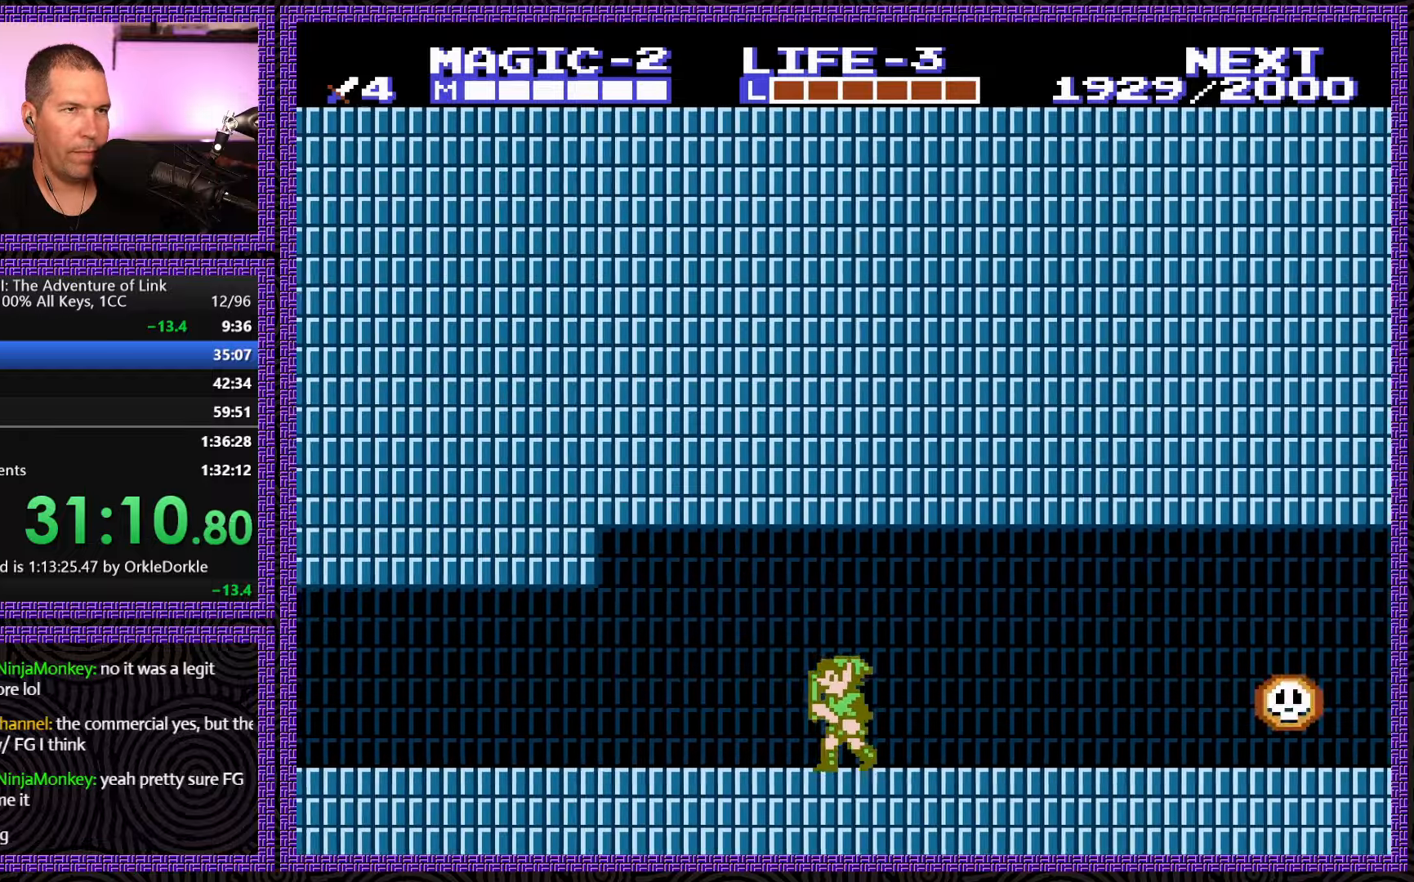
{"buttons": ["DPAD_LEFT"], "events": []}
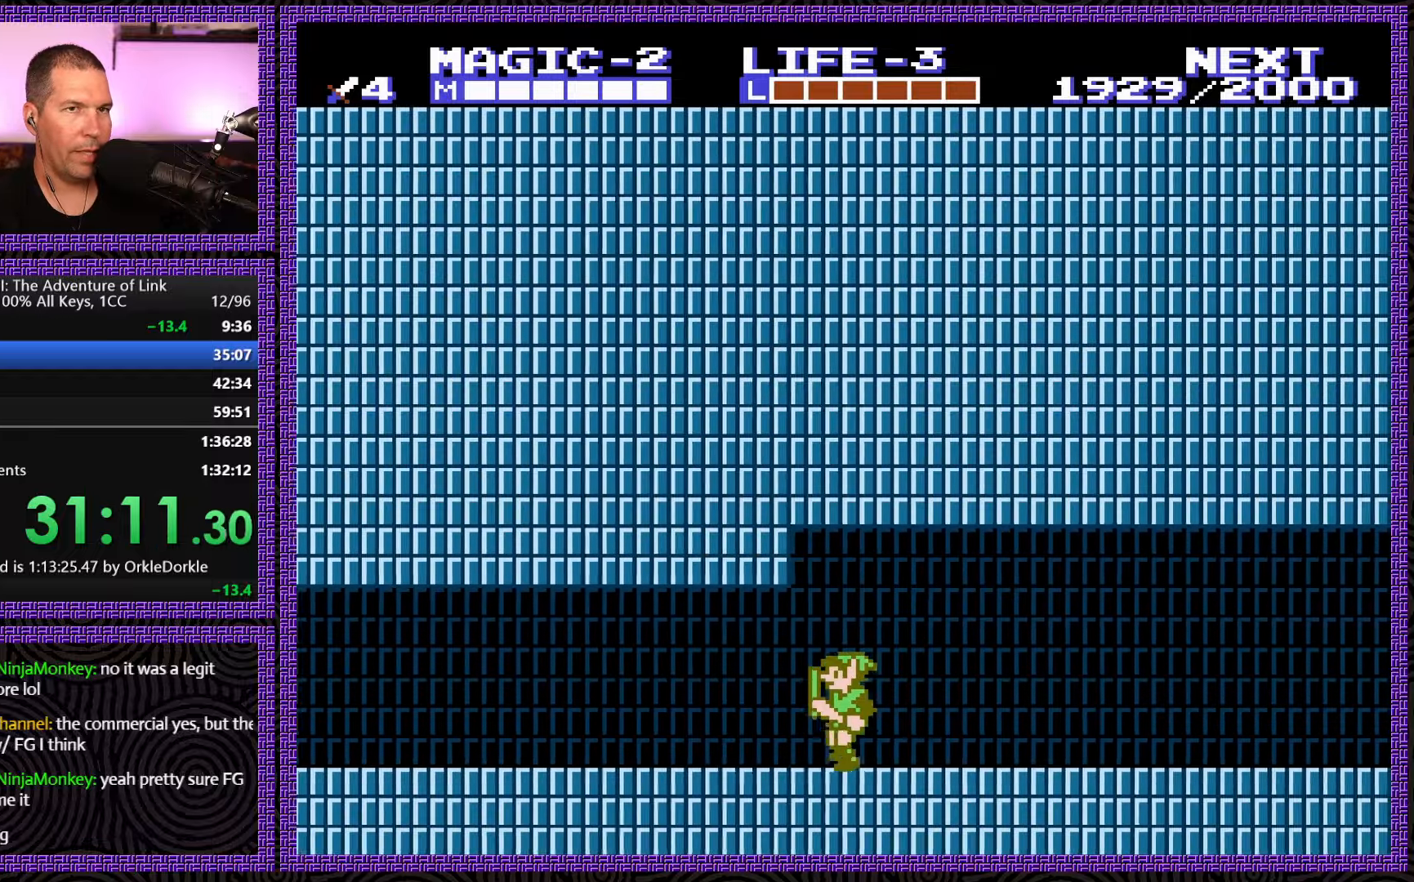
{"buttons": ["A", "DPAD_LEFT"], "events": [[400, "A", "down"]]}
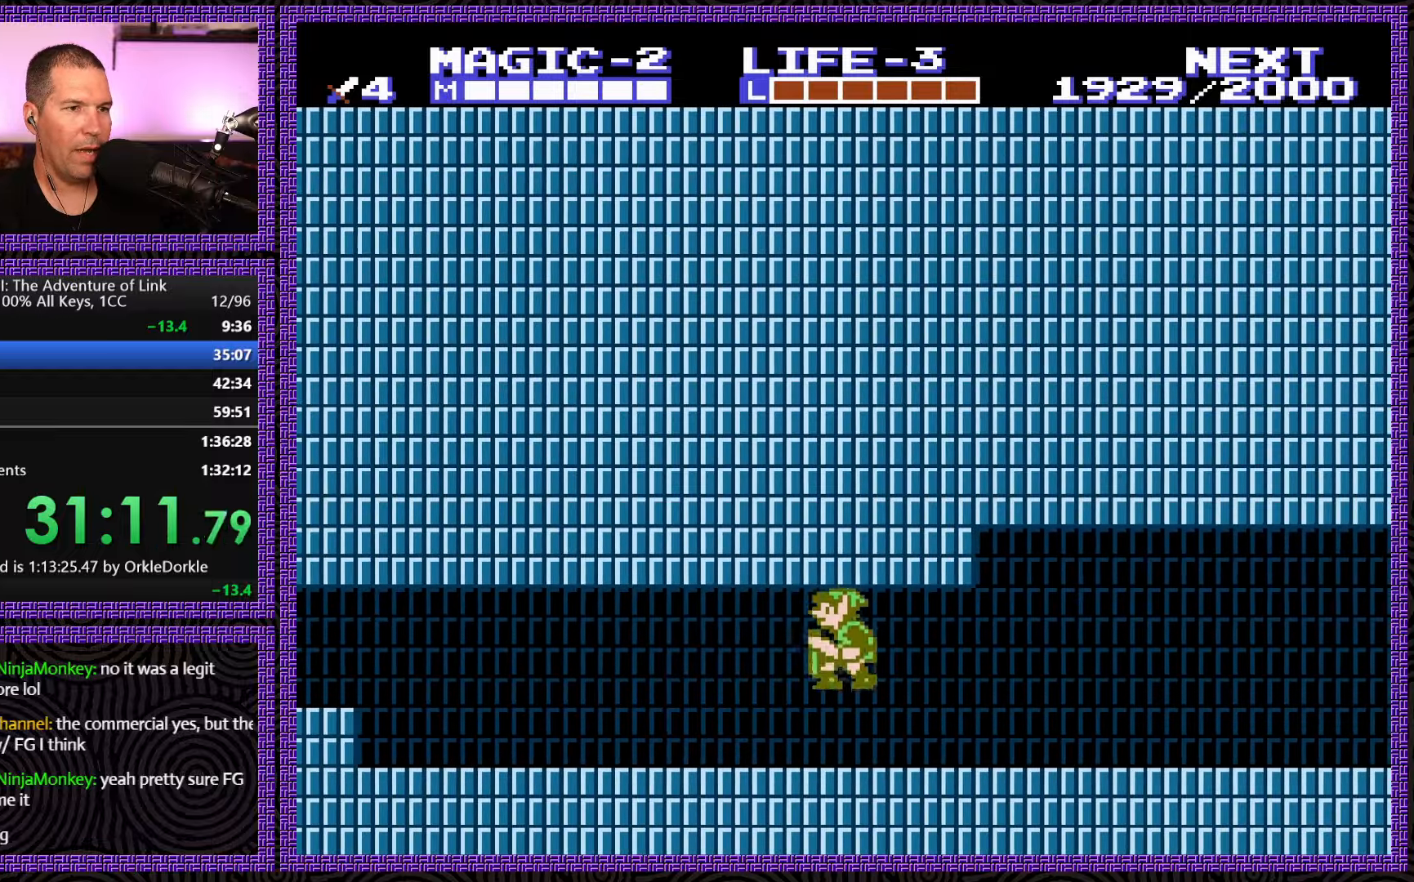
{"buttons": ["DPAD_LEFT"], "events": [[50, "A", "up"], [316, "A", "down"], [500, "A", "up"]]}
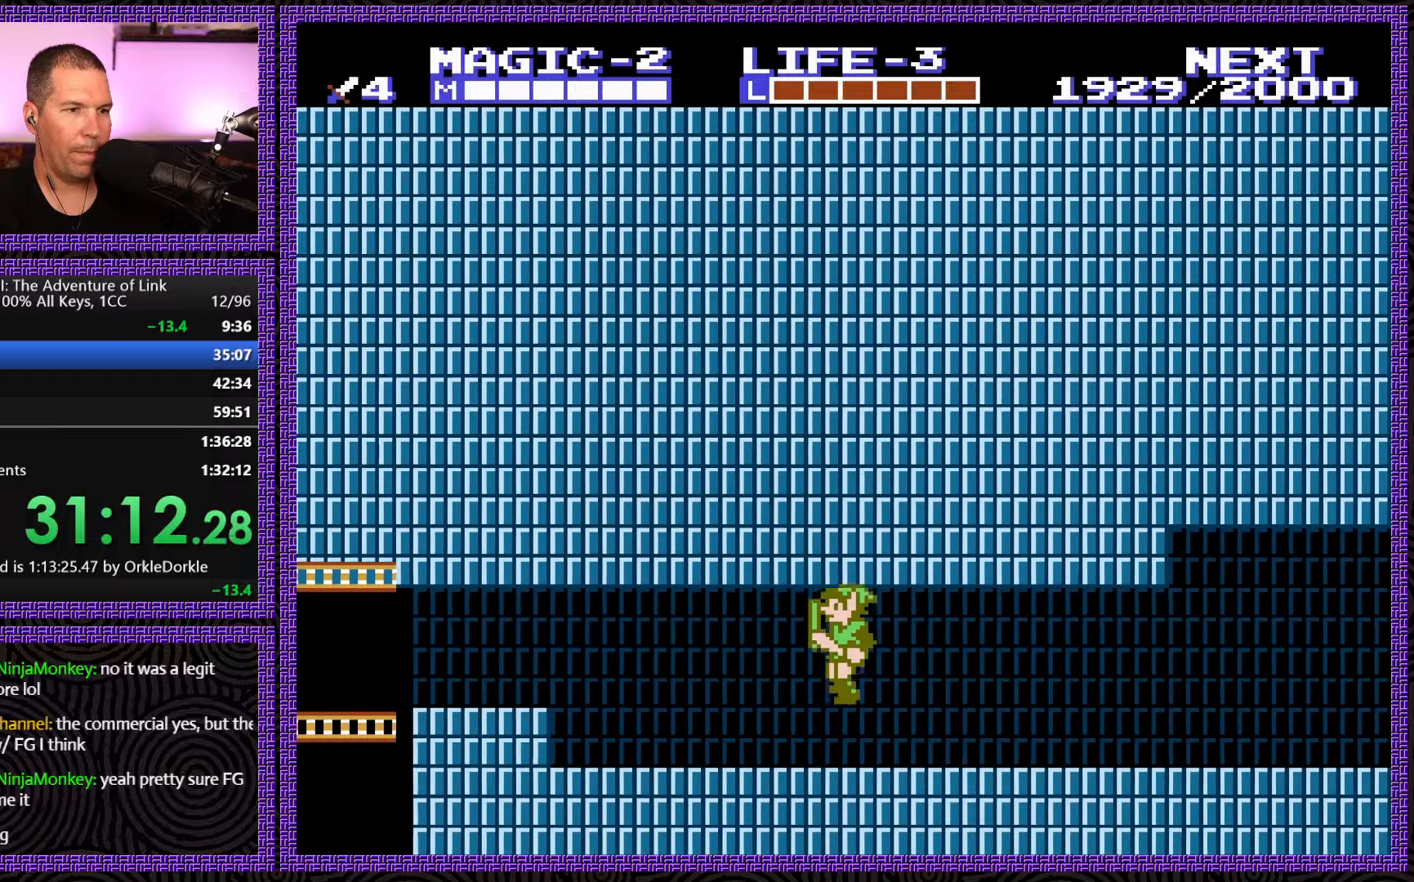
{"buttons": ["DPAD_LEFT"], "events": []}
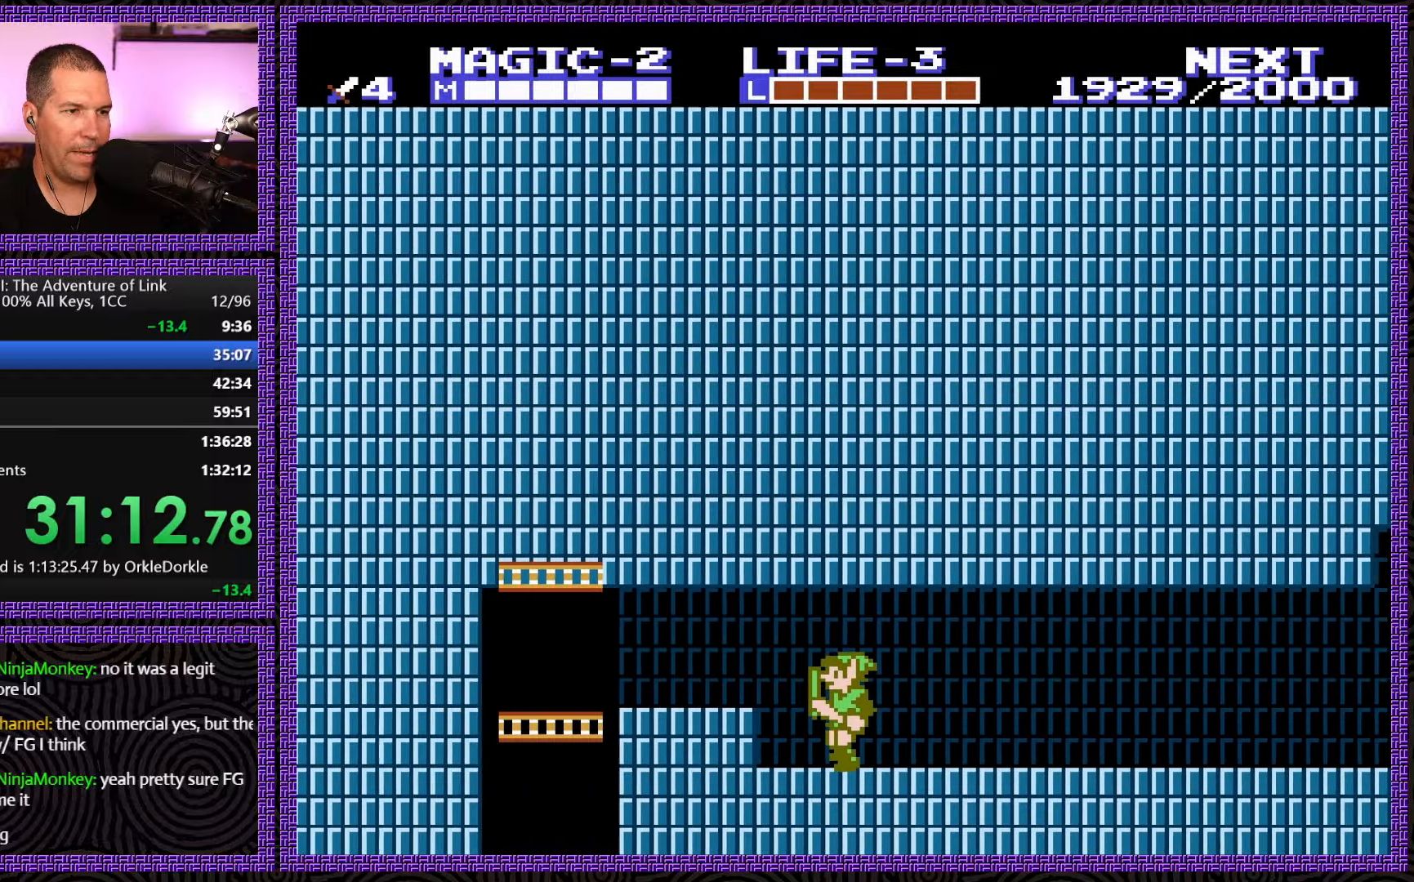
{"buttons": ["DPAD_LEFT"], "events": [[83, "A", "down"], [316, "A", "up"]]}
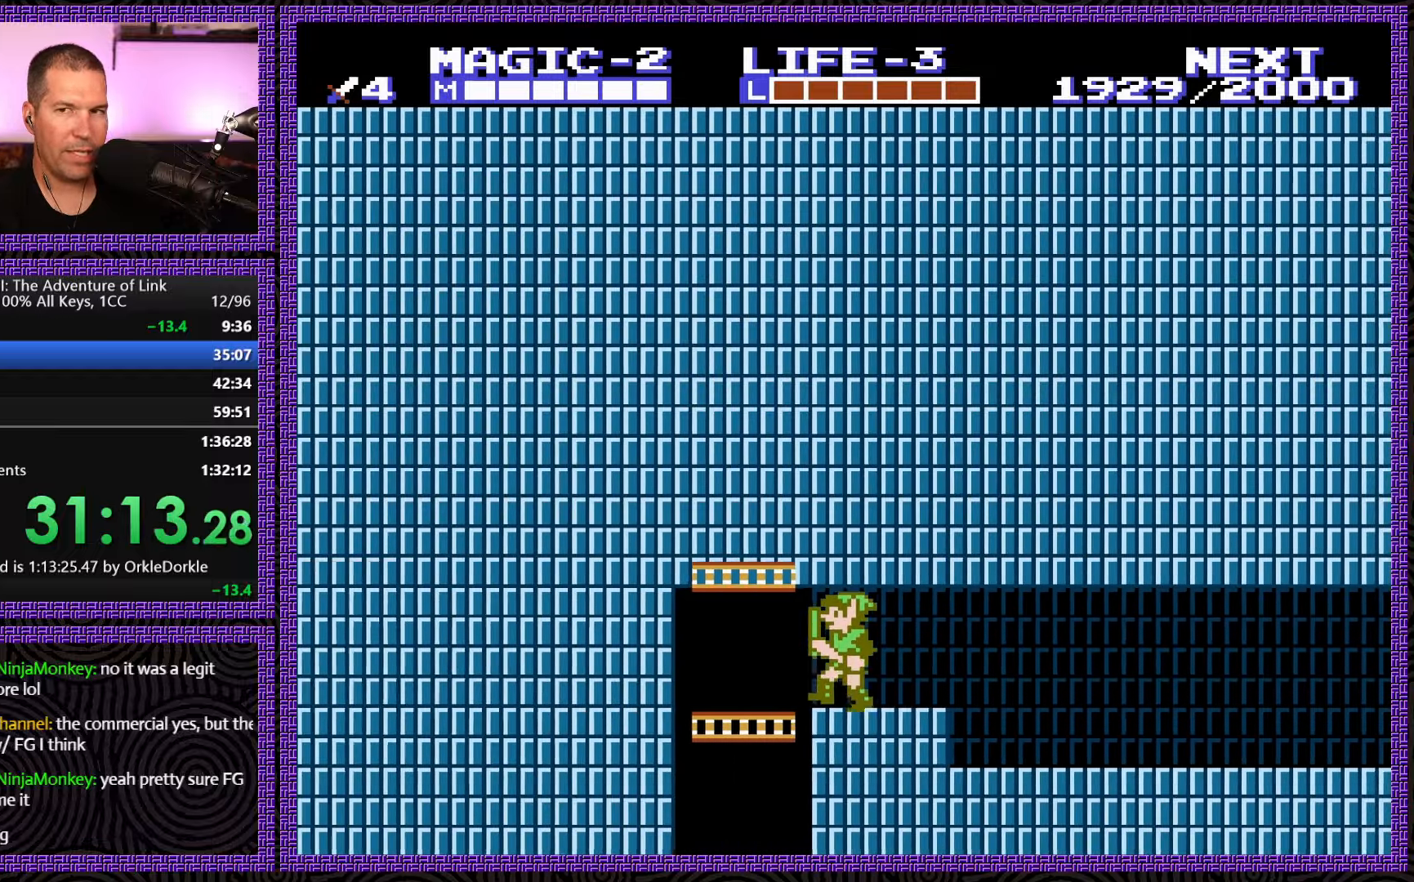
{"buttons": ["DPAD_DOWN"], "events": [[233, "DPAD_DOWN", "down"], [316, "DPAD_LEFT", "up"]]}
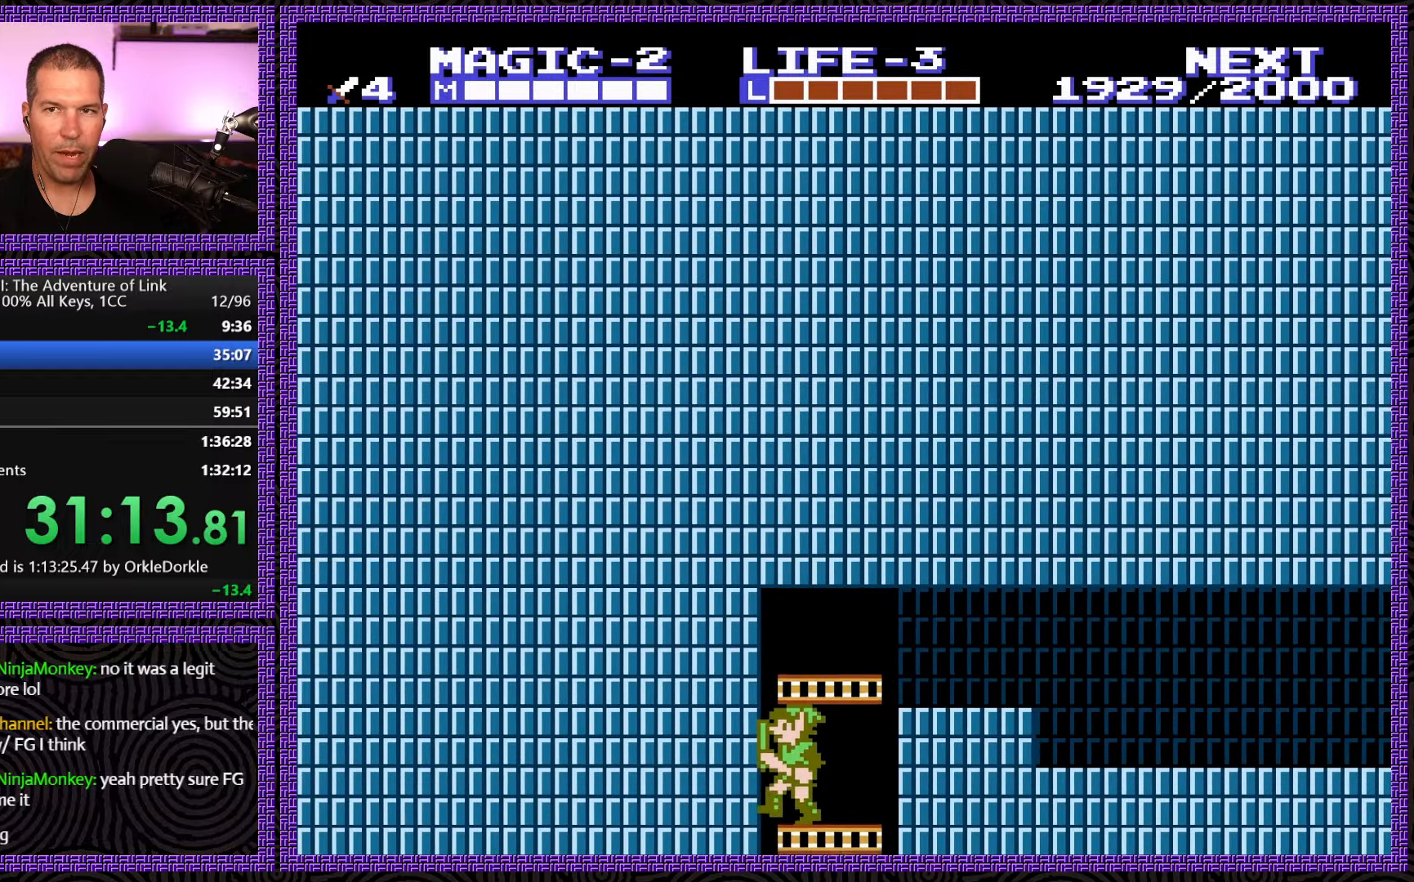
{"buttons": ["DPAD_DOWN", "DPAD_LEFT"], "events": [[100, "DPAD_LEFT", "down"]]}
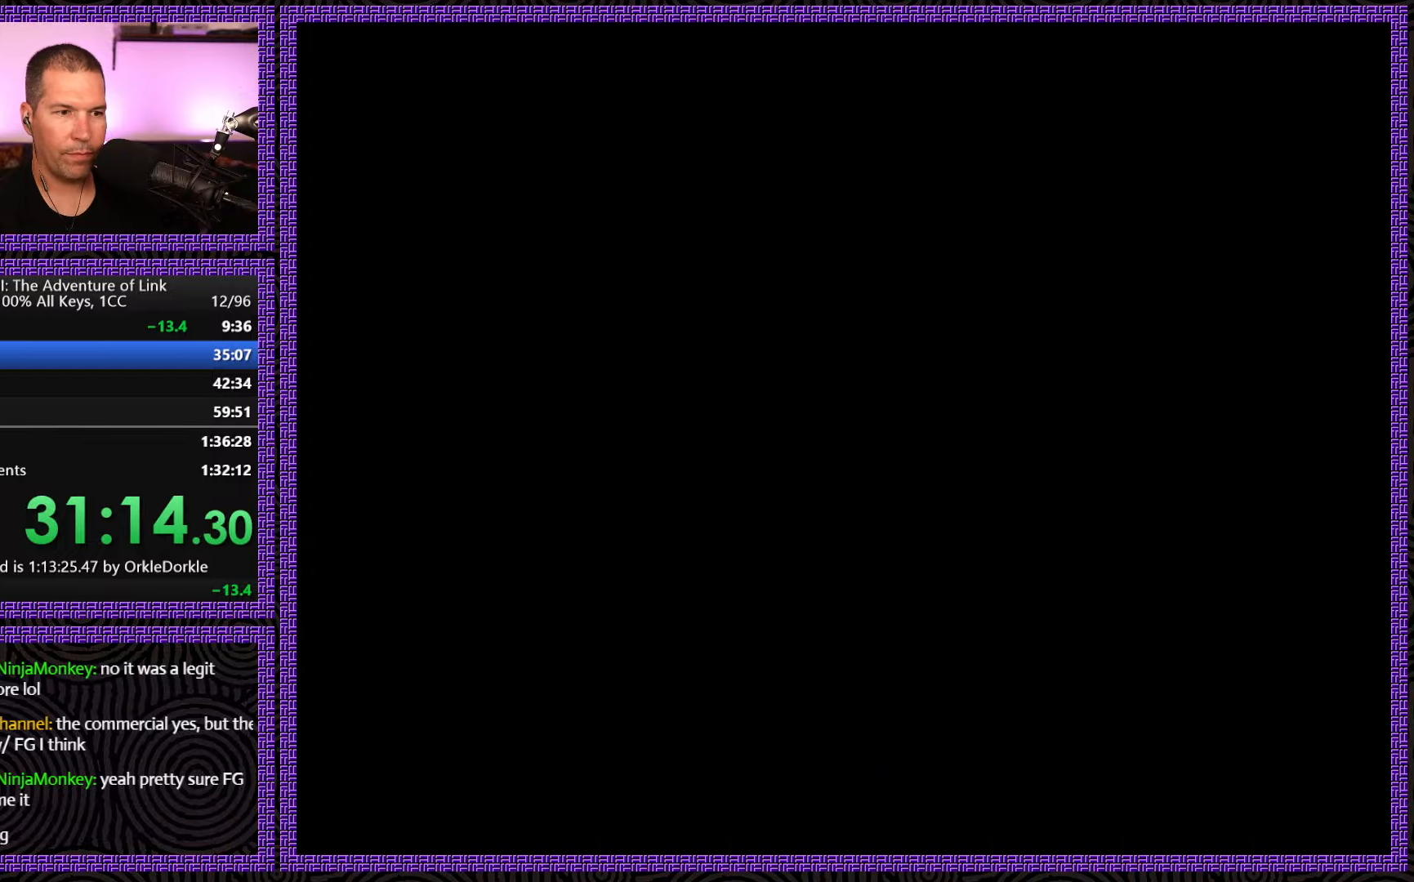
{"buttons": ["DPAD_DOWN", "DPAD_RIGHT"], "events": [[16, "DPAD_LEFT", "up"], [233, "DPAD_RIGHT", "down"]]}
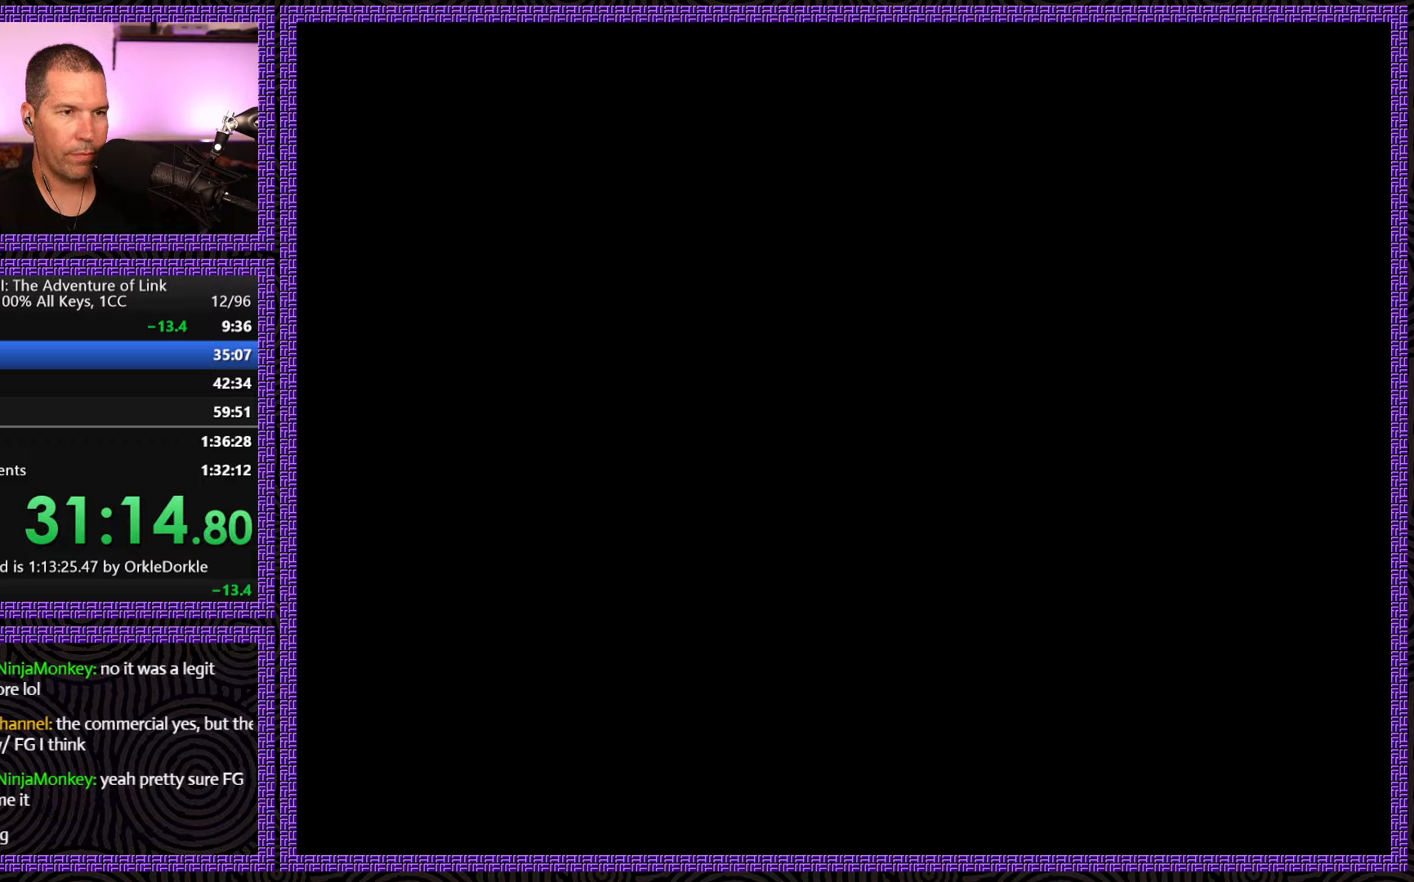
{"buttons": ["DPAD_DOWN", "DPAD_RIGHT"], "events": []}
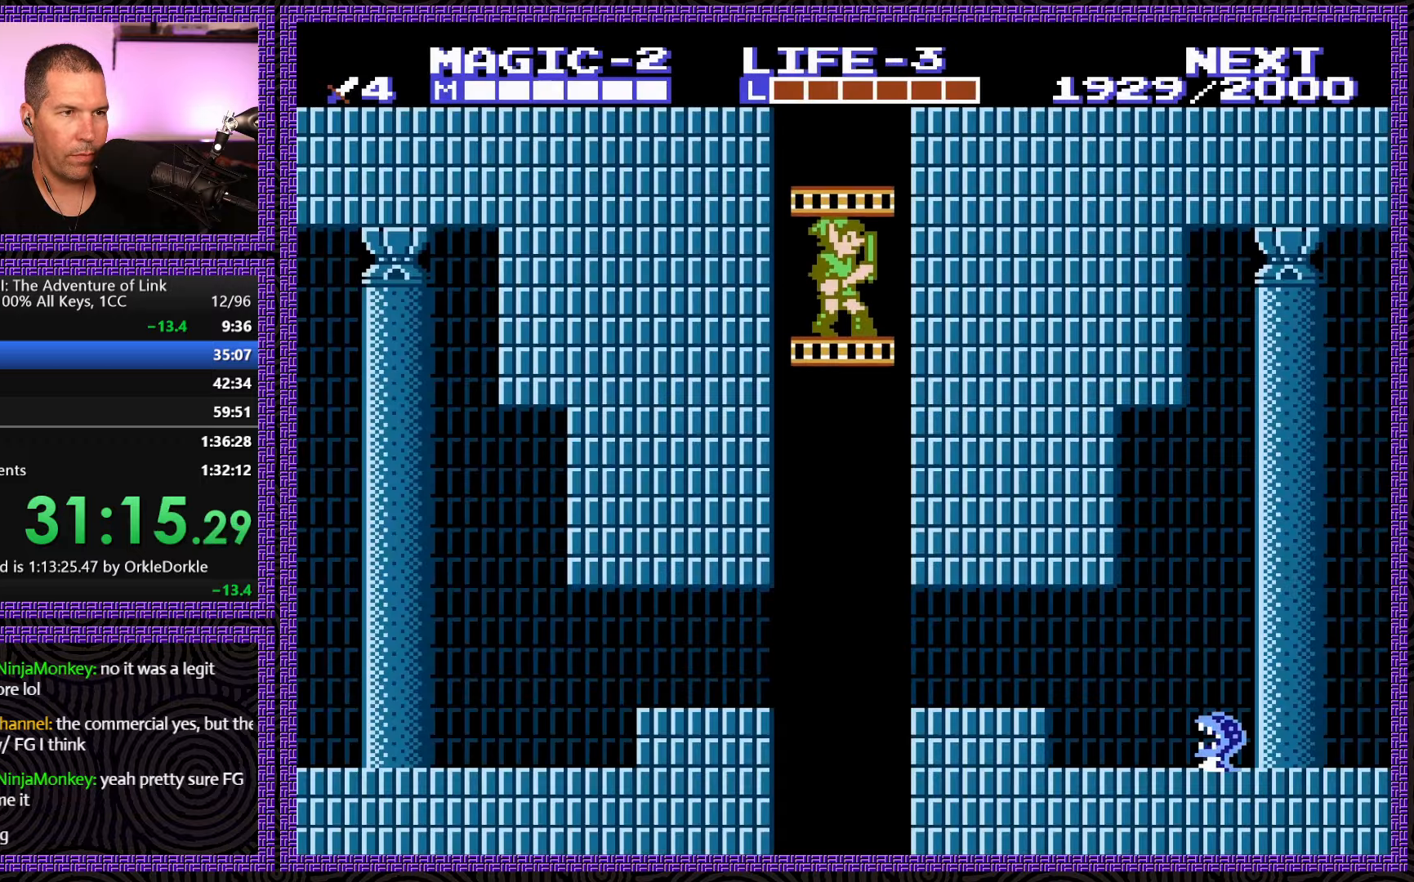
{"buttons": ["DPAD_DOWN"], "events": [[67, "DPAD_RIGHT", "up"], [150, "DPAD_LEFT", "down"], [300, "DPAD_LEFT", "up"]]}
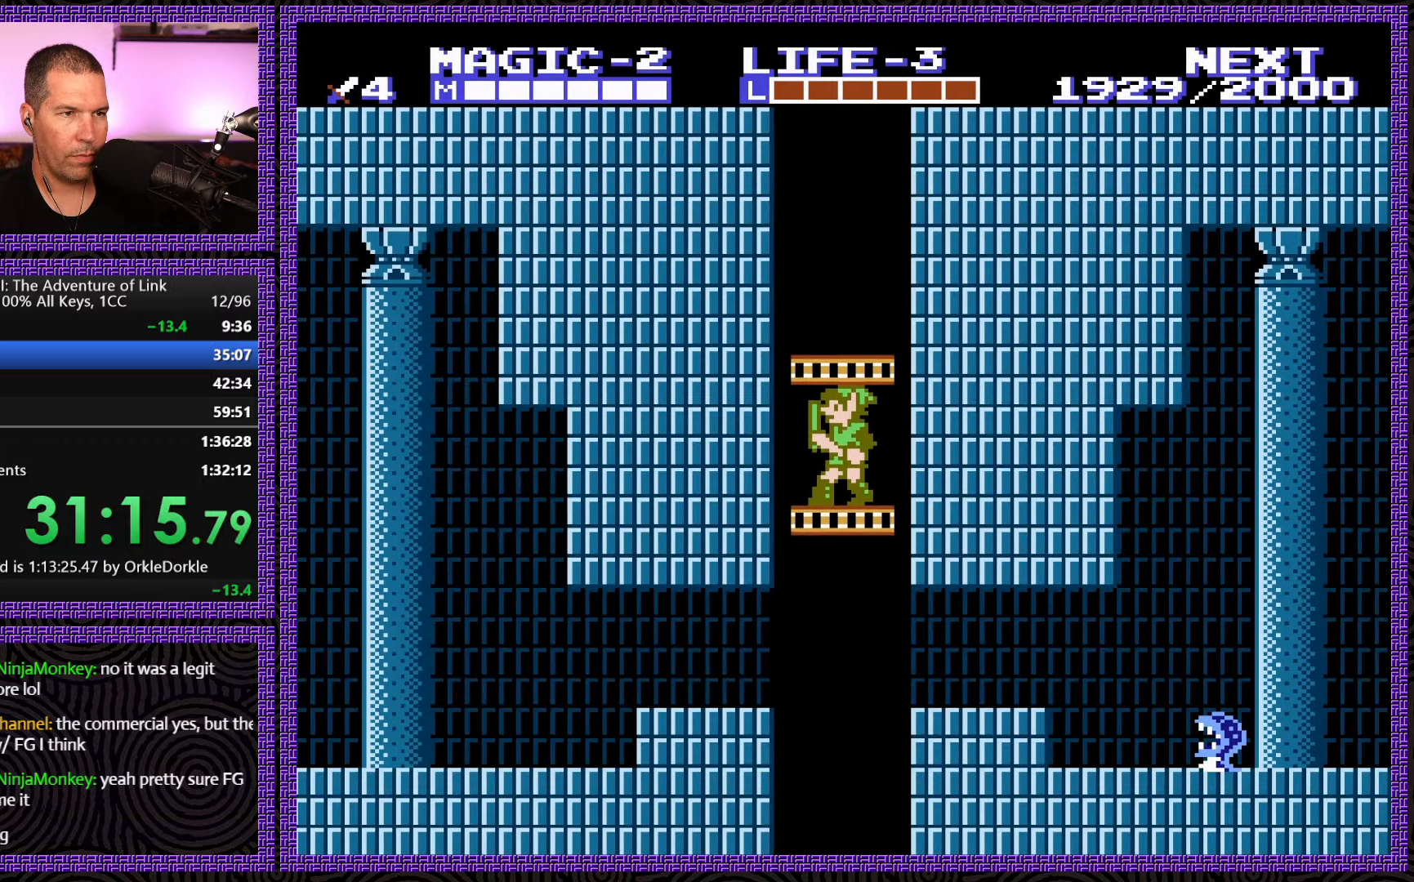
{"buttons": ["DPAD_DOWN"], "events": []}
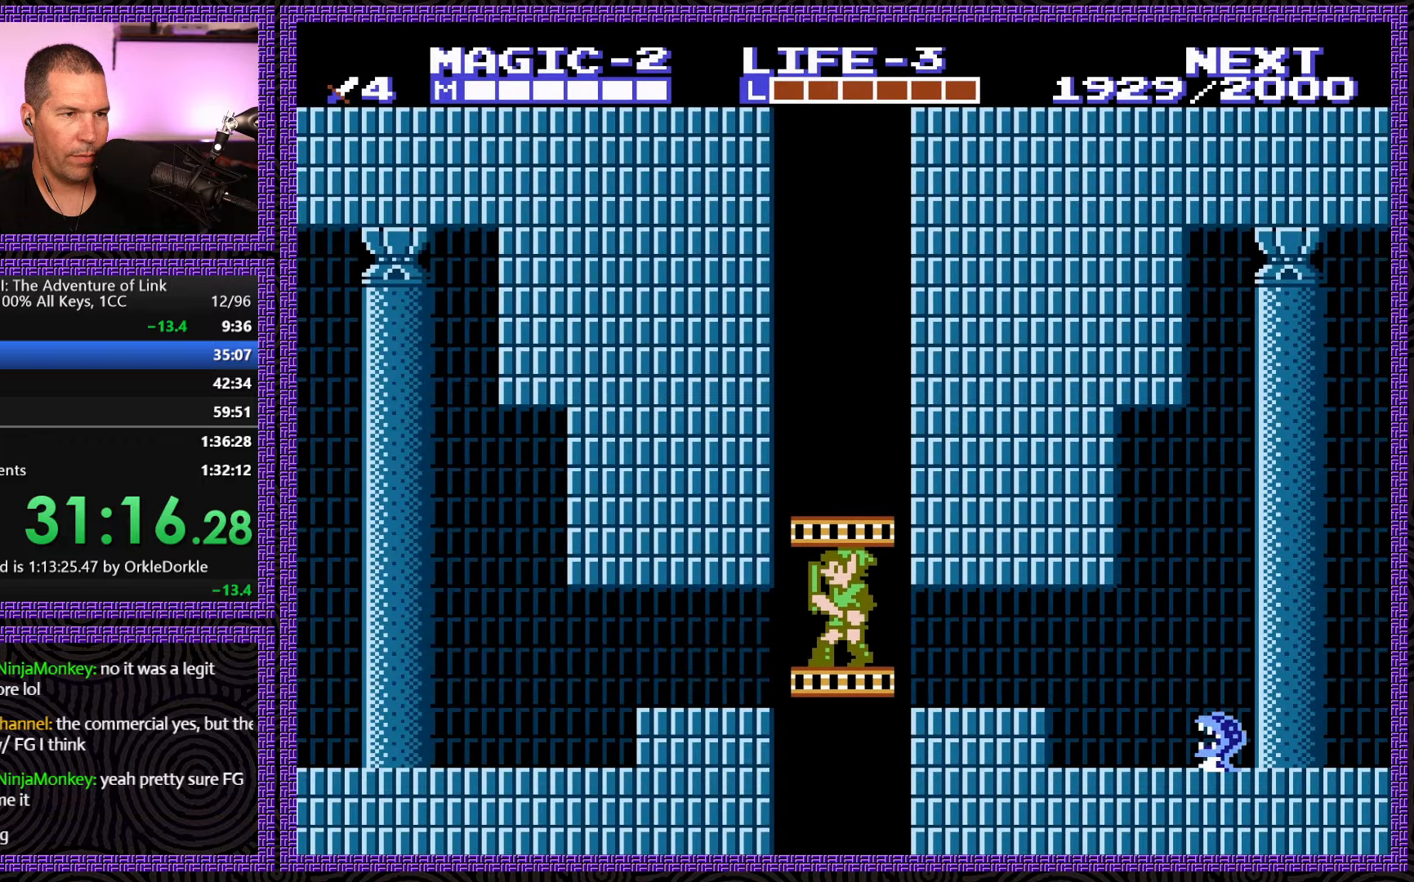
{"buttons": ["DPAD_LEFT"], "events": [[117, "DPAD_LEFT", "down"], [183, "DPAD_DOWN", "up"]]}
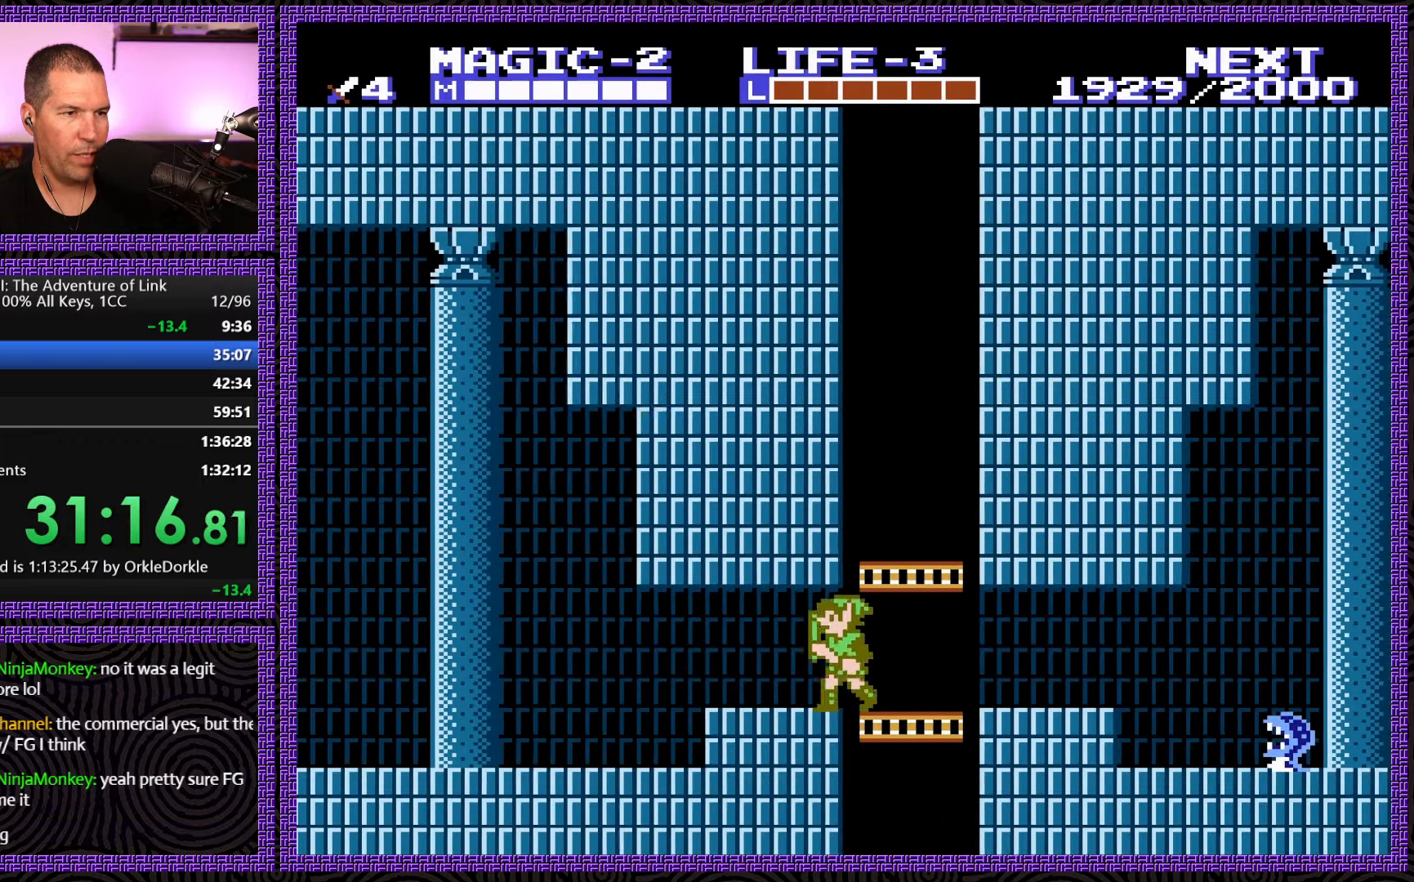
{"buttons": ["DPAD_LEFT"], "events": []}
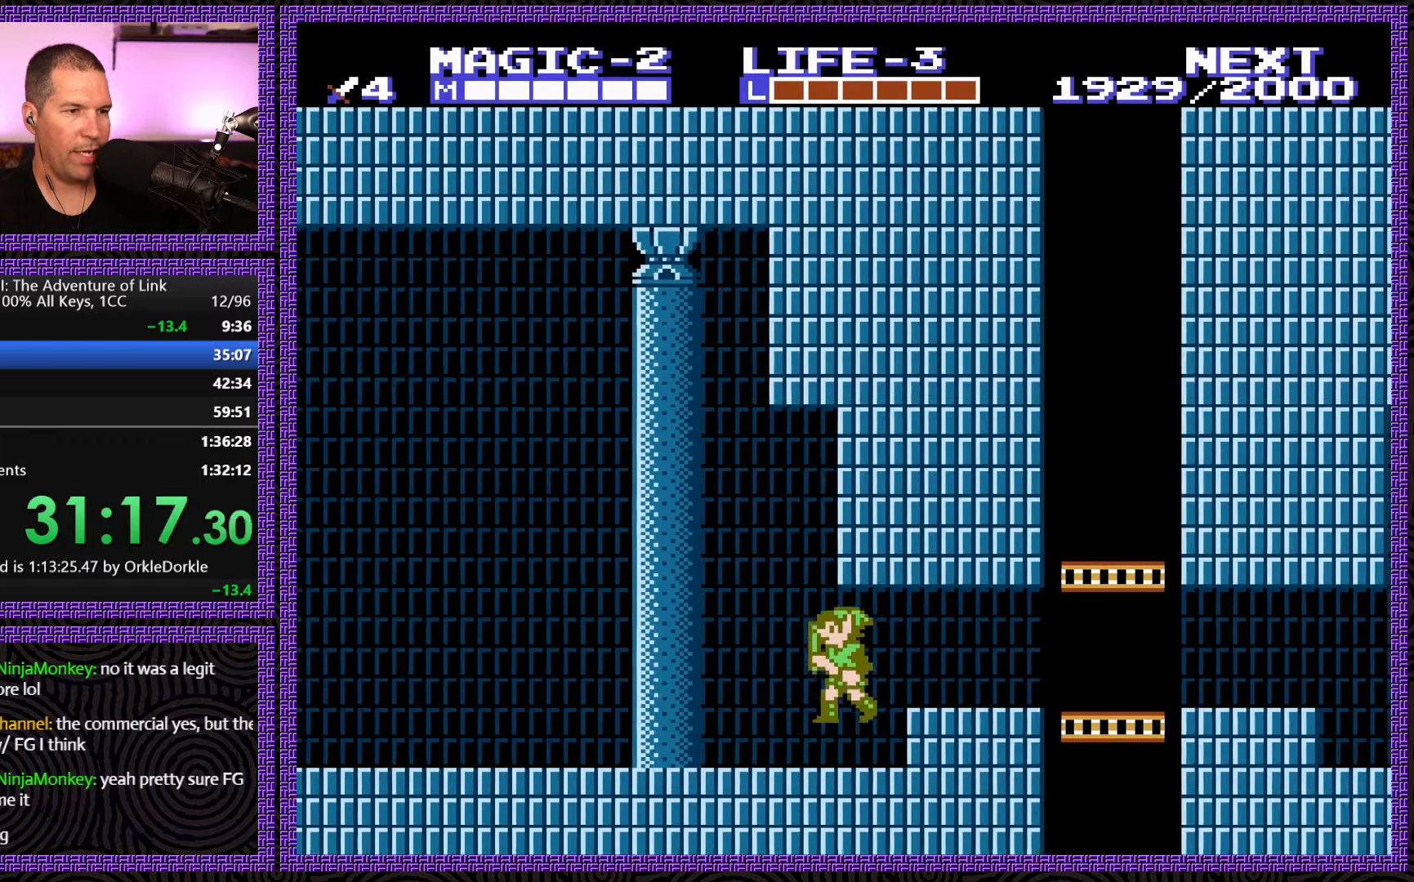
{"buttons": ["DPAD_LEFT"], "events": []}
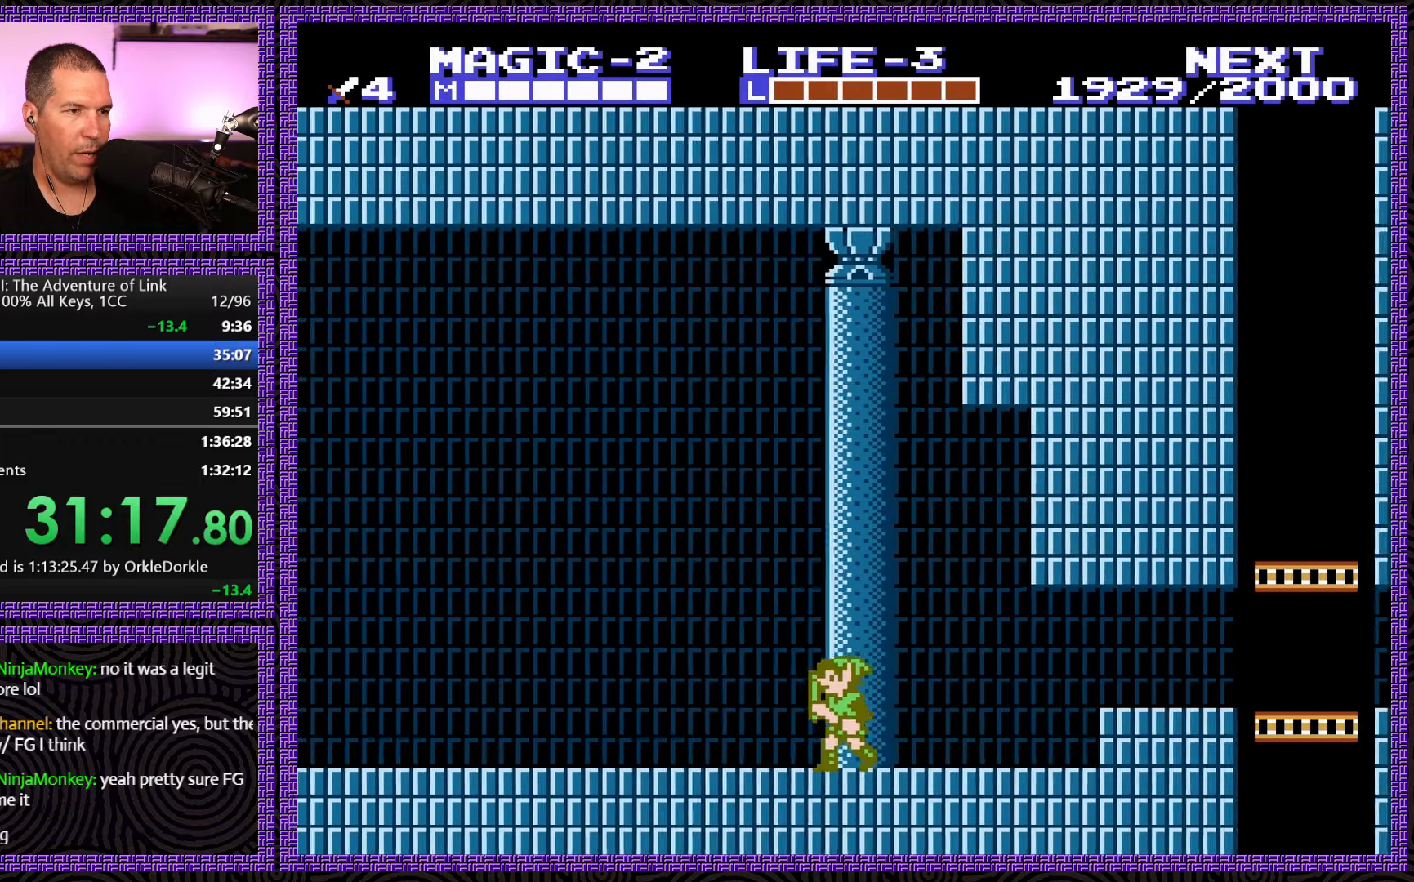
{"buttons": ["DPAD_LEFT"], "events": []}